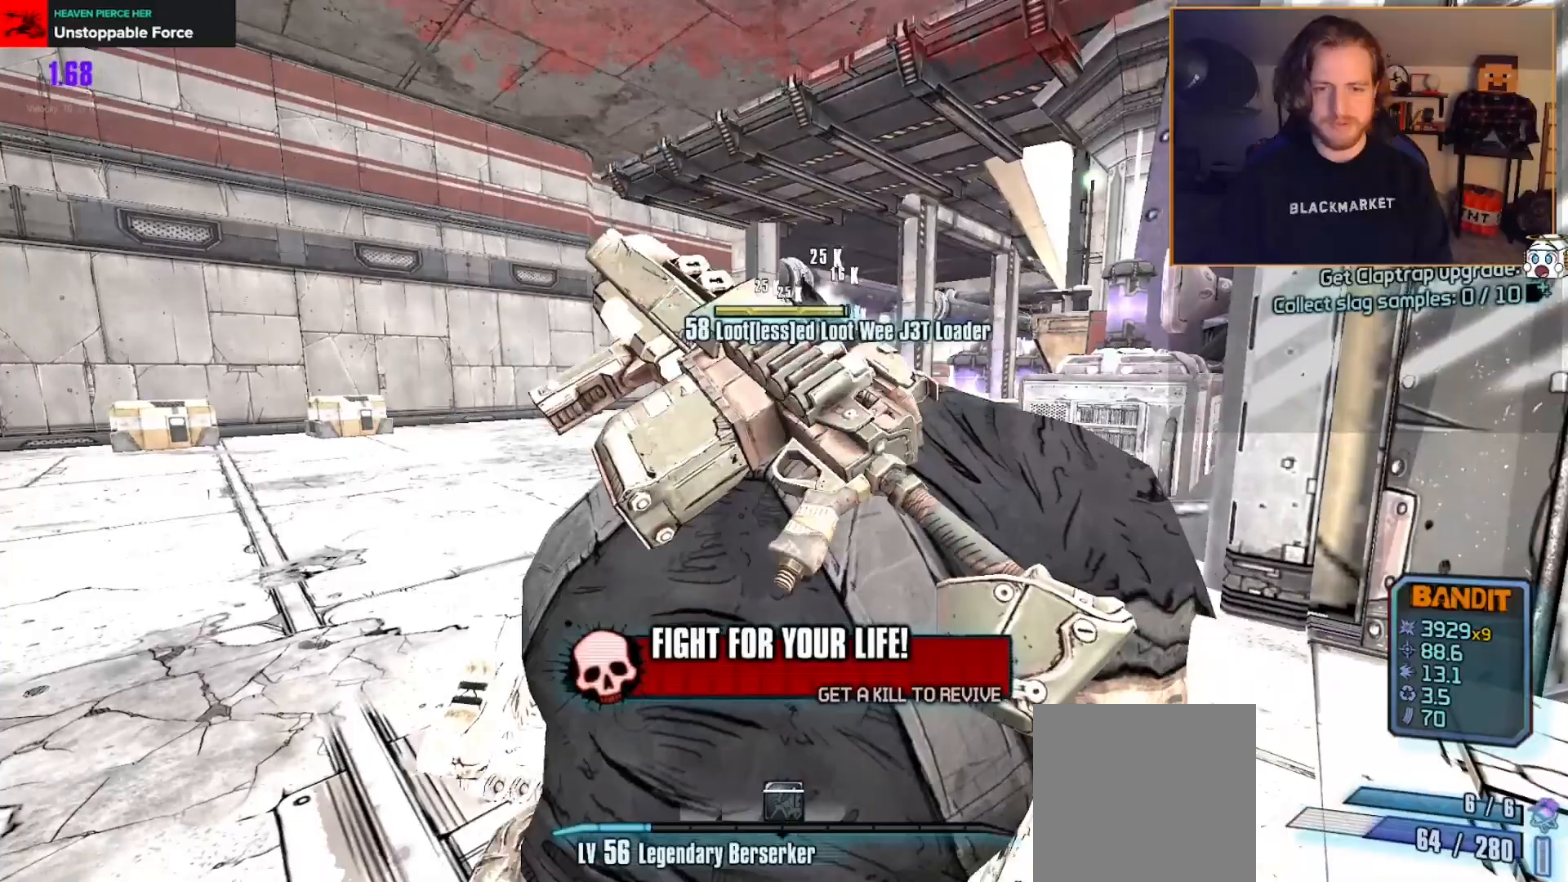
Gameplay with a controller (Xbox layout); each line is a JSON object with the inputs held at the frame after it (dt_ms = milliseconds from this image to that frame). "events" lists button and stick changes between this image and that frame as [ms after this image, input, new state], when the widget could be followed in between.
{"dt_ms": 500, "buttons": ["DPAD_UP"], "left_stick": "up-right", "right_stick": "center", "events": [[83, "right_stick", "center"], [233, "right_stick", "up-left"], [350, "right_stick", "center"], [450, "DPAD_UP", "down"]]}
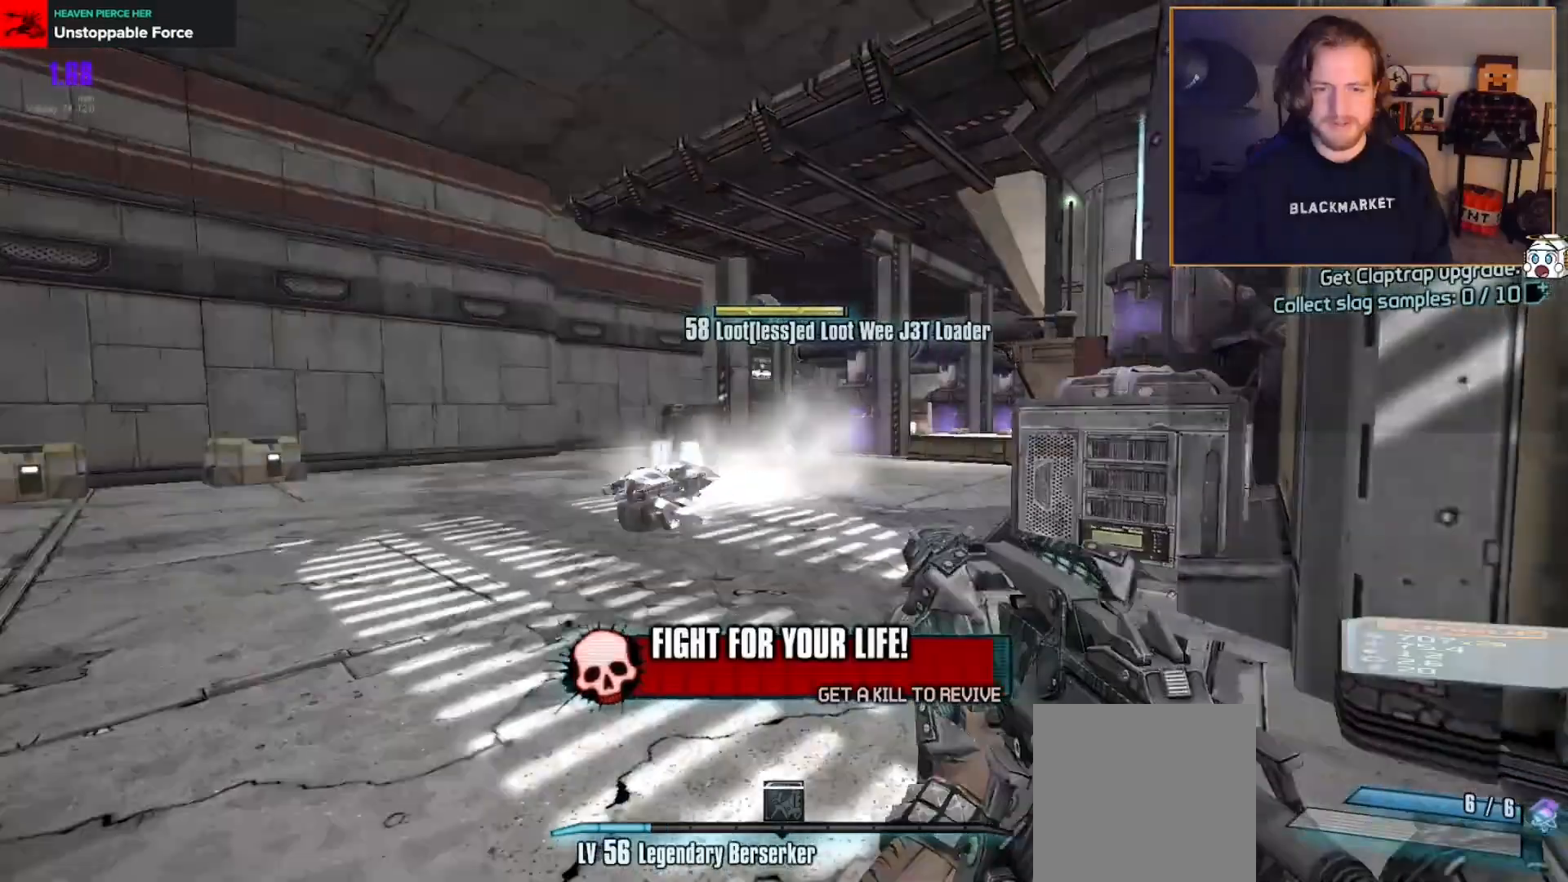
{"dt_ms": 500, "buttons": [], "left_stick": "up", "right_stick": "center", "events": [[50, "DPAD_UP", "up"], [100, "DPAD_UP", "down"], [183, "right_stick", "up-left"], [200, "DPAD_UP", "up"], [333, "right_stick", "center"], [350, "left_stick", "up"]]}
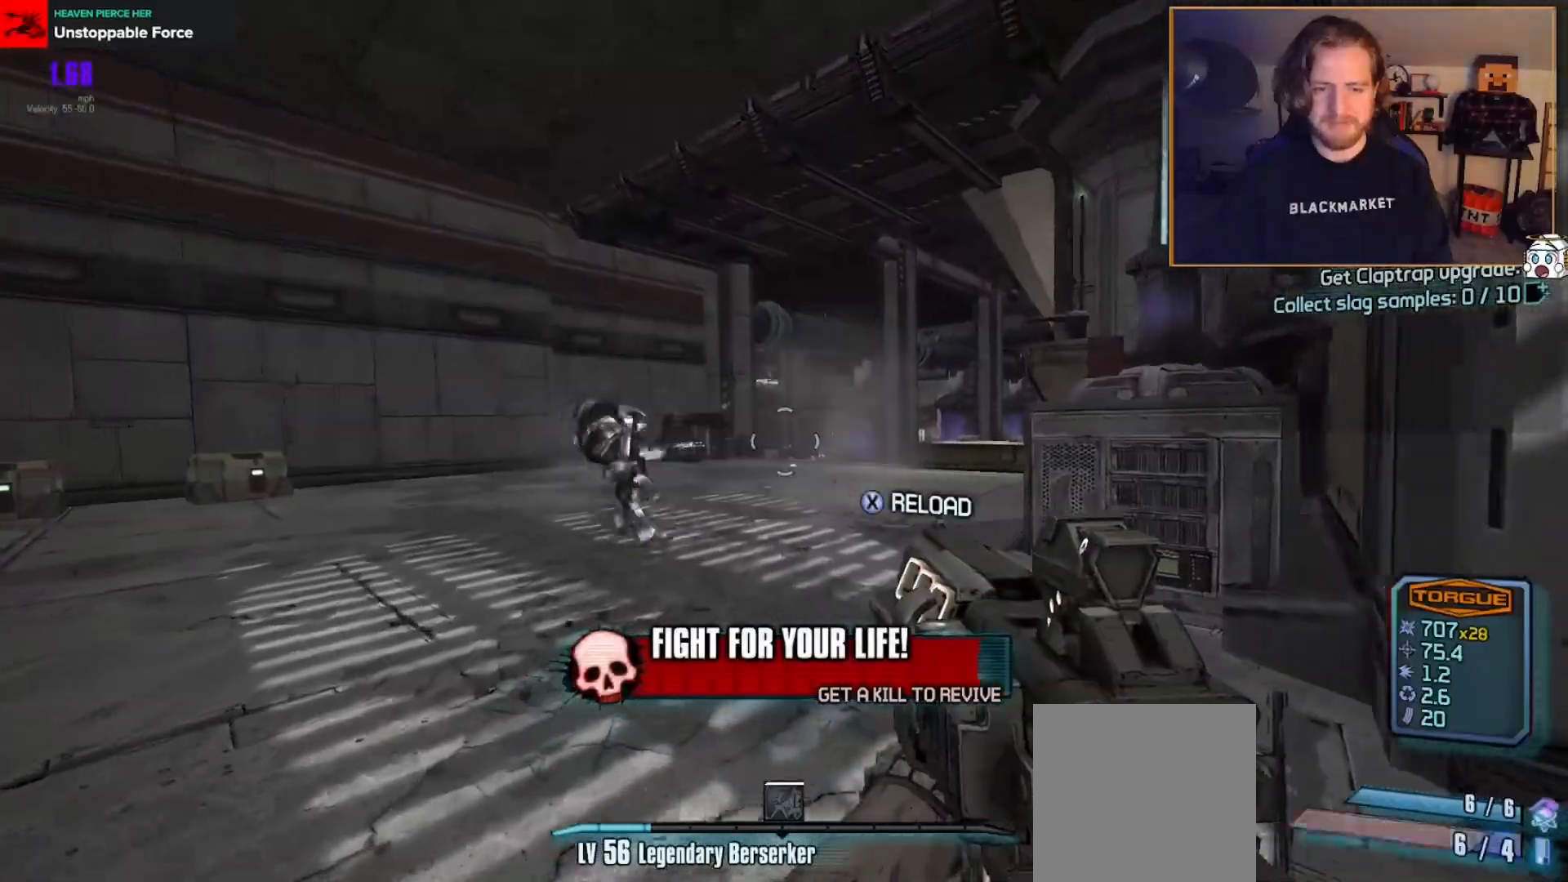
{"dt_ms": 500, "buttons": [], "left_stick": "up-left", "right_stick": "center", "events": [[167, "right_stick", "left"], [283, "right_stick", "center"], [500, "left_stick", "up-left"]]}
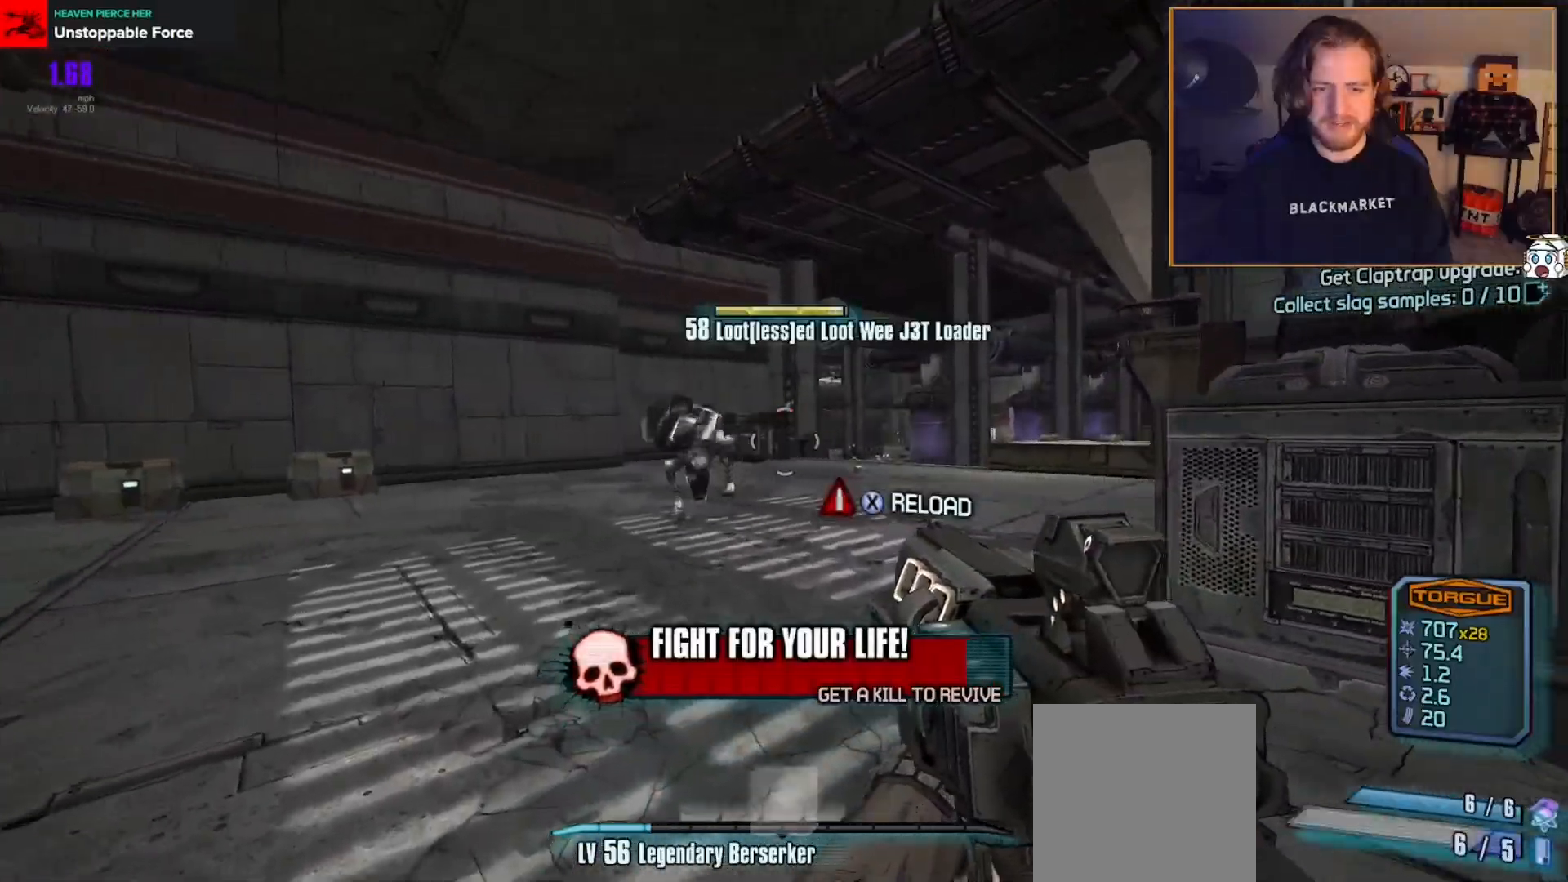
{"dt_ms": 500, "buttons": [], "left_stick": "up", "right_stick": "center", "events": [[33, "right_stick", "left"], [150, "right_stick", "center"], [183, "left_stick", "up"], [233, "X", "down"], [333, "X", "up"]]}
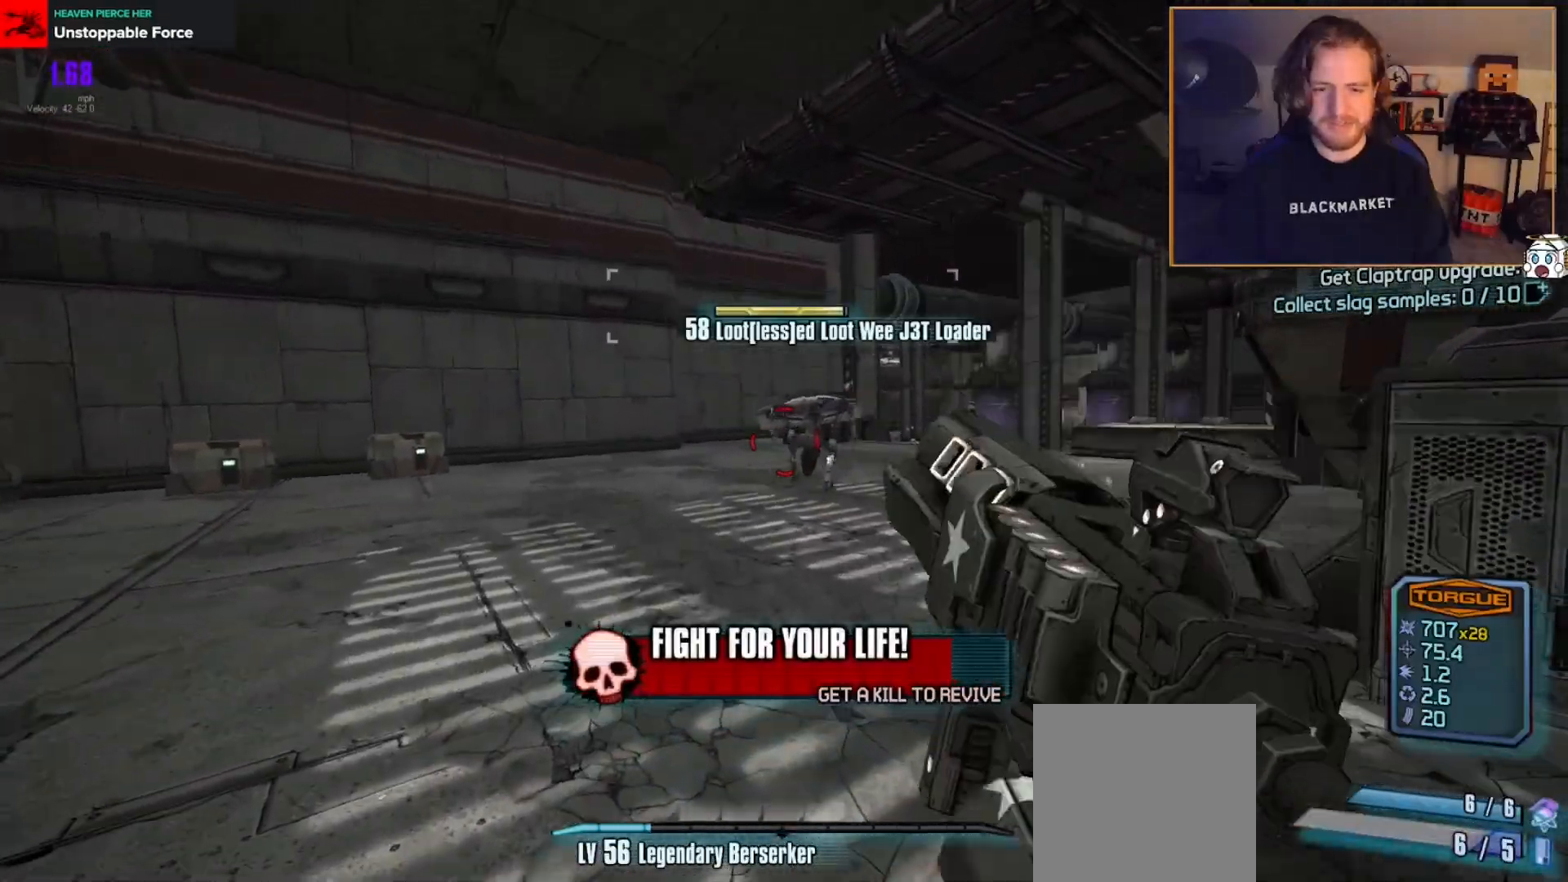
{"dt_ms": 500, "buttons": [], "left_stick": "up-right", "right_stick": "right", "events": [[83, "right_stick", "right"], [183, "right_stick", "center"], [467, "right_stick", "right"], [483, "left_stick", "up-right"]]}
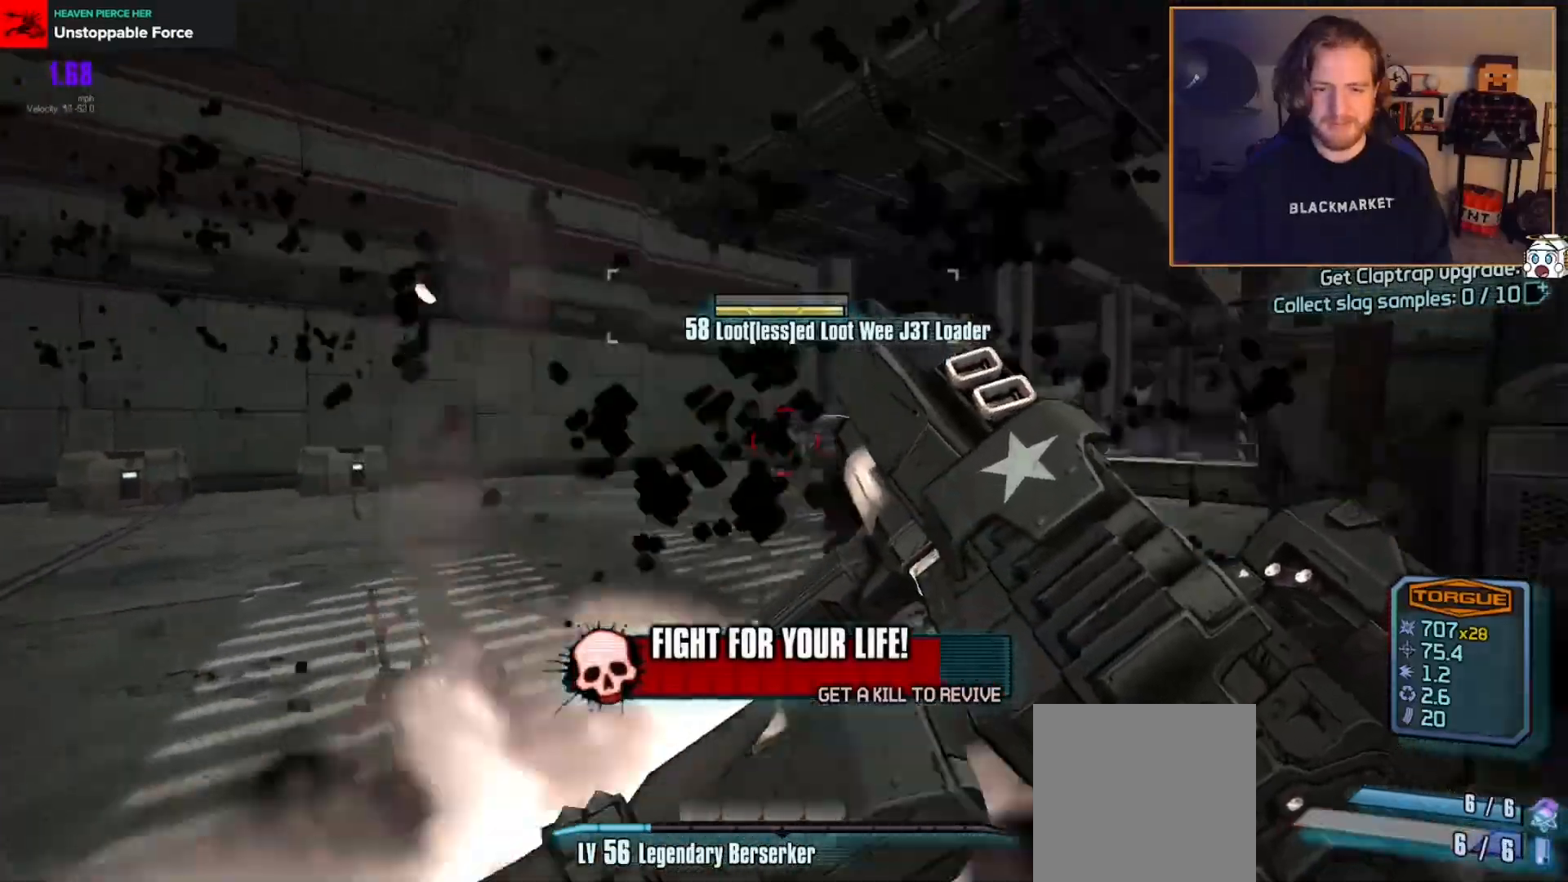
{"dt_ms": 500, "buttons": [], "left_stick": "up", "right_stick": "center", "events": [[83, "left_stick", "up"], [83, "right_stick", "center"]]}
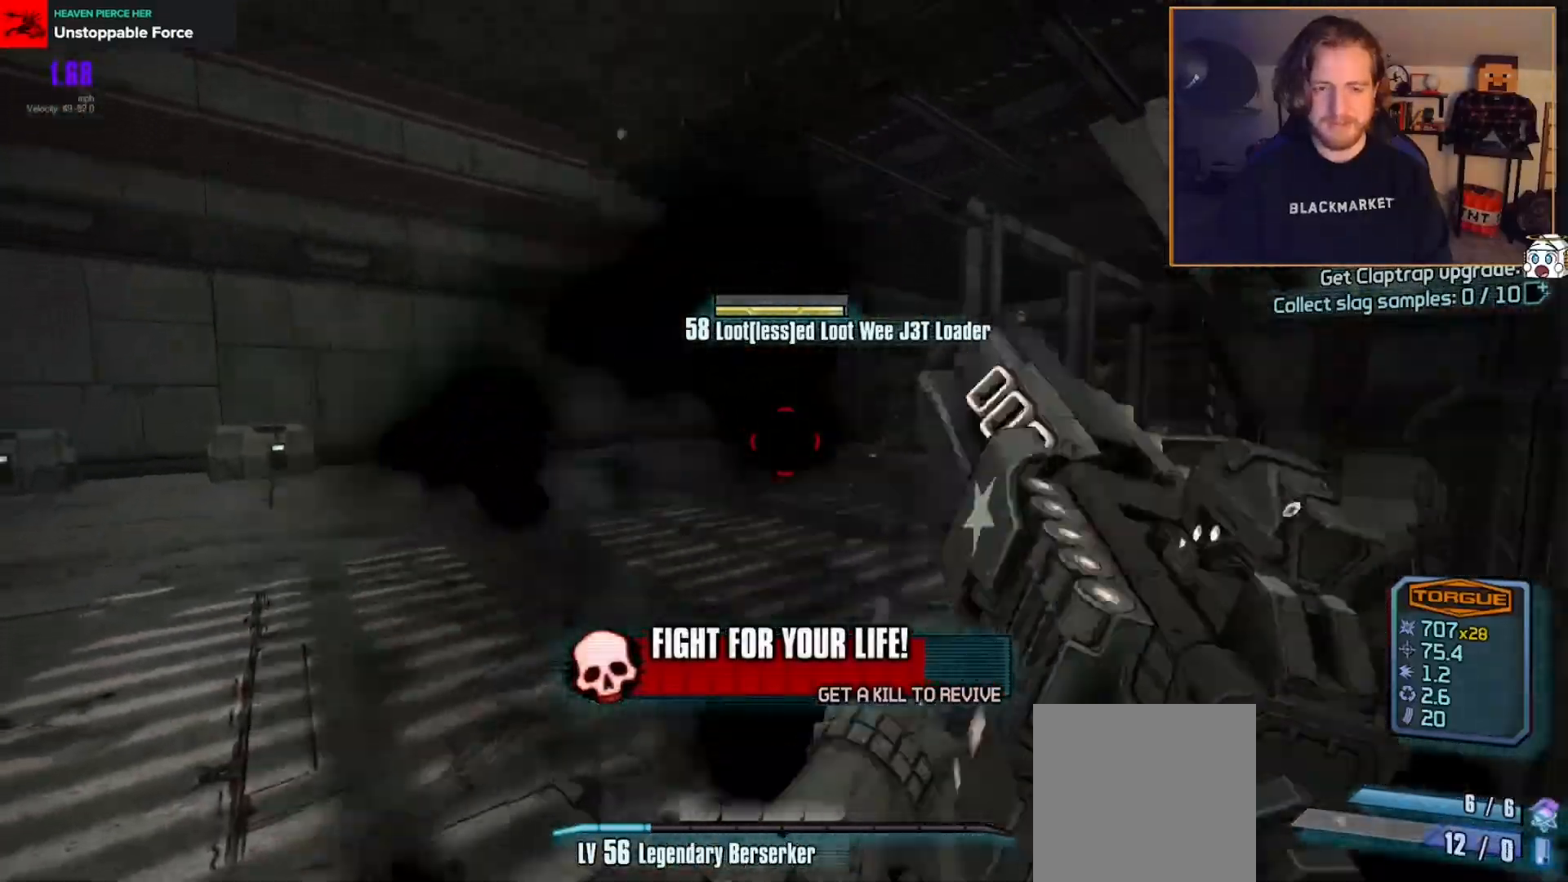
{"dt_ms": 500, "buttons": [], "left_stick": "up", "right_stick": "center", "events": [[50, "DPAD_LEFT", "down"], [117, "DPAD_LEFT", "up"], [150, "right_stick", "up-right"], [183, "DPAD_LEFT", "down"], [267, "DPAD_LEFT", "up"], [317, "right_stick", "up"], [450, "right_stick", "center"]]}
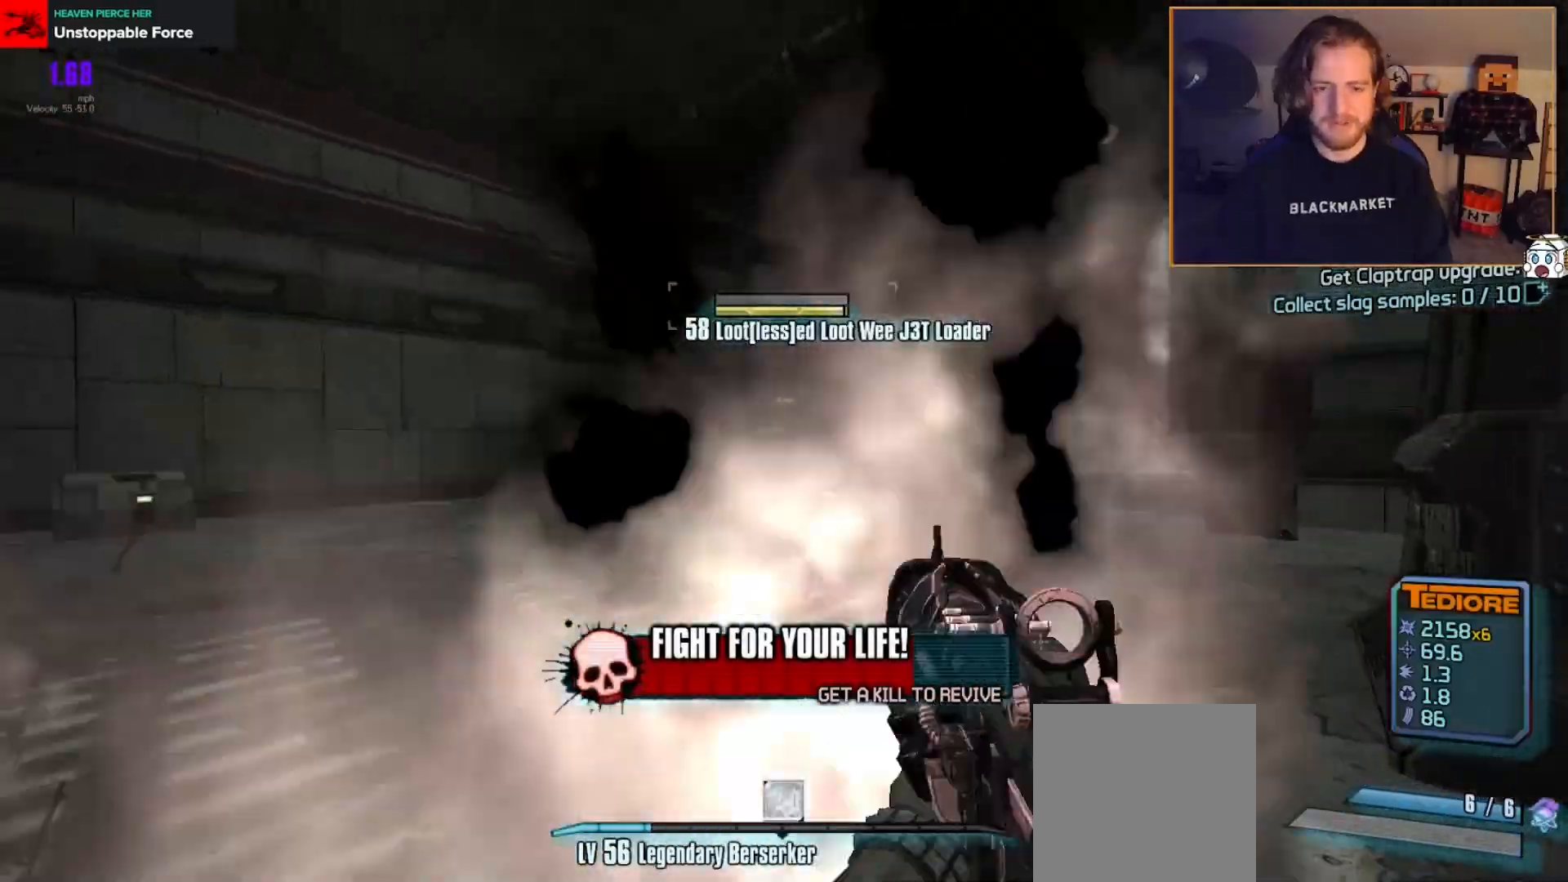
{"dt_ms": 500, "buttons": [], "left_stick": "up", "right_stick": "center", "events": [[33, "X", "down"], [150, "X", "up"], [367, "right_stick", "up-right"], [450, "right_stick", "center"]]}
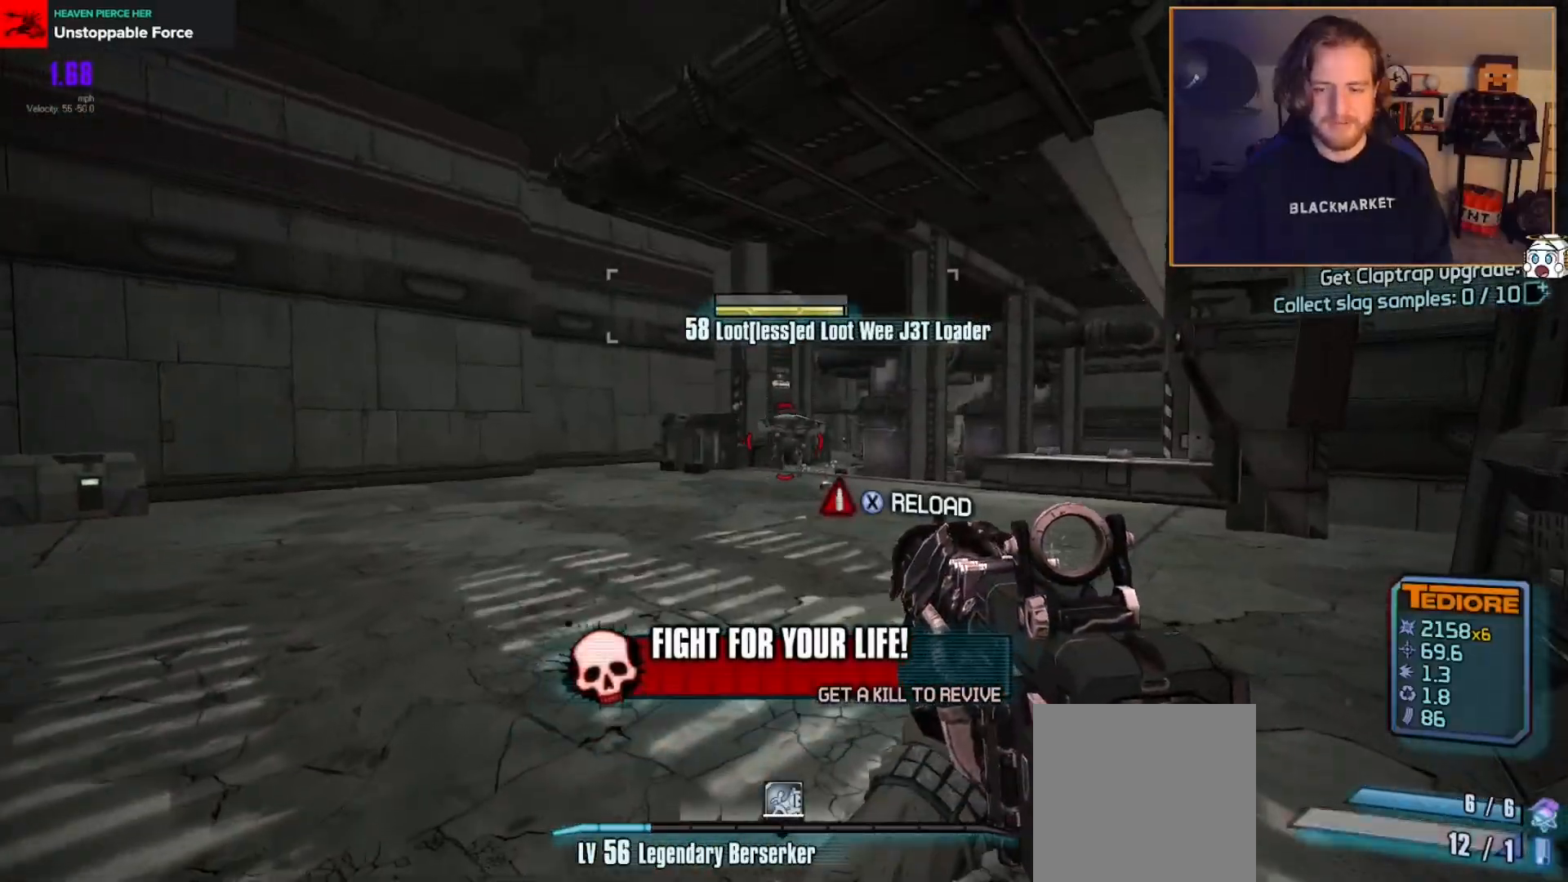
{"dt_ms": 500, "buttons": [], "left_stick": "up", "right_stick": "center", "events": [[333, "right_stick", "up-right"], [383, "X", "down"], [417, "right_stick", "center"], [450, "X", "up"]]}
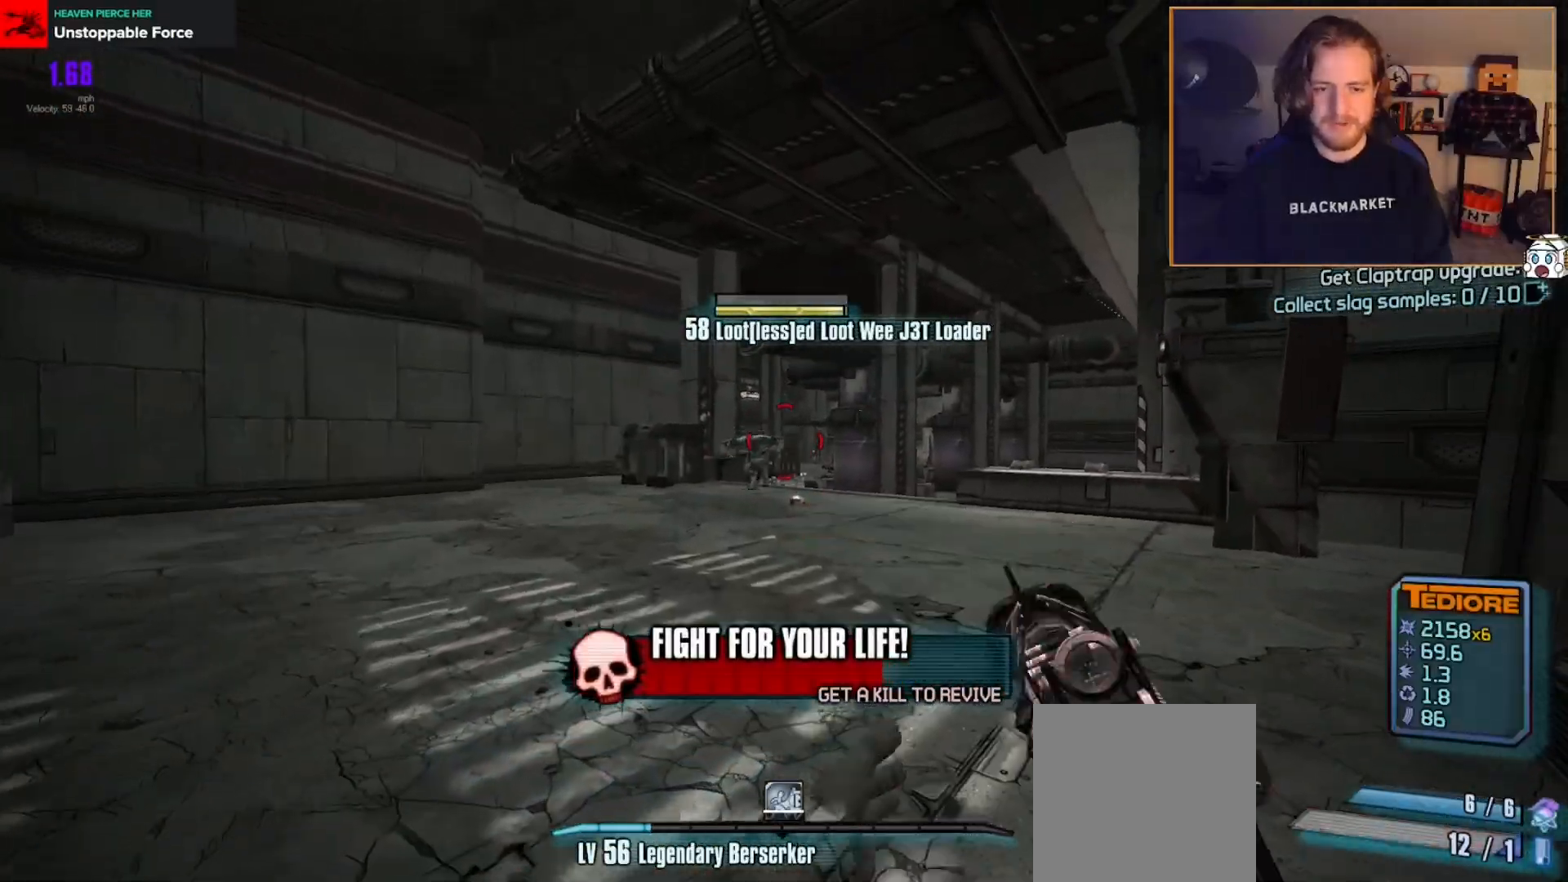
{"dt_ms": 500, "buttons": [], "left_stick": "up", "right_stick": "center", "events": [[233, "right_stick", "left"], [300, "right_stick", "center"]]}
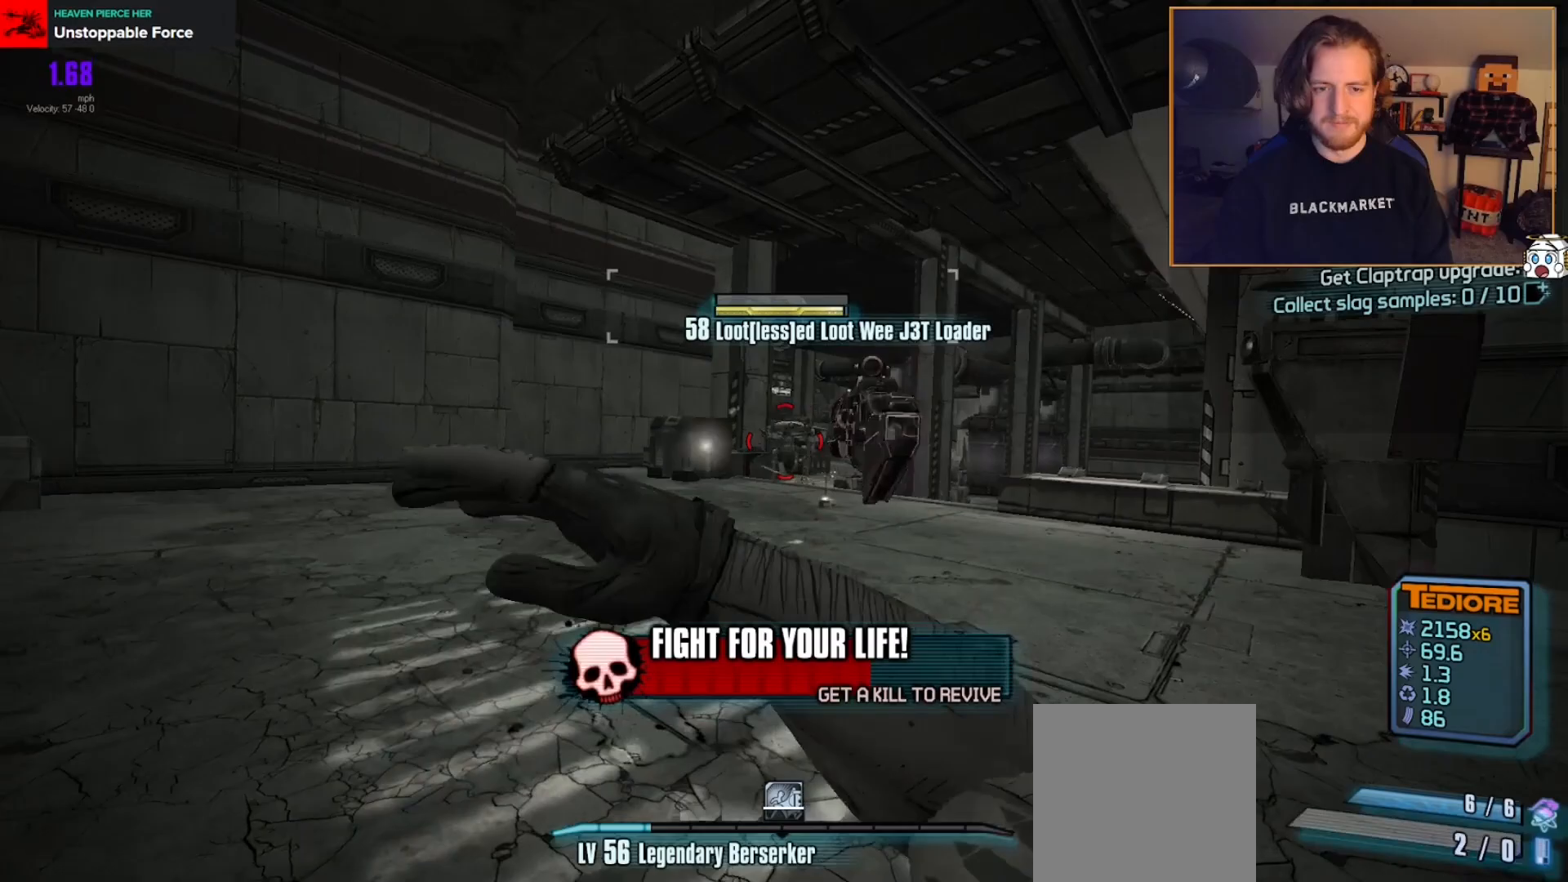
{"dt_ms": 500, "buttons": [], "left_stick": "up", "right_stick": "center", "events": [[17, "DPAD_UP", "down"], [100, "DPAD_UP", "up"], [183, "DPAD_UP", "down"], [283, "DPAD_UP", "up"]]}
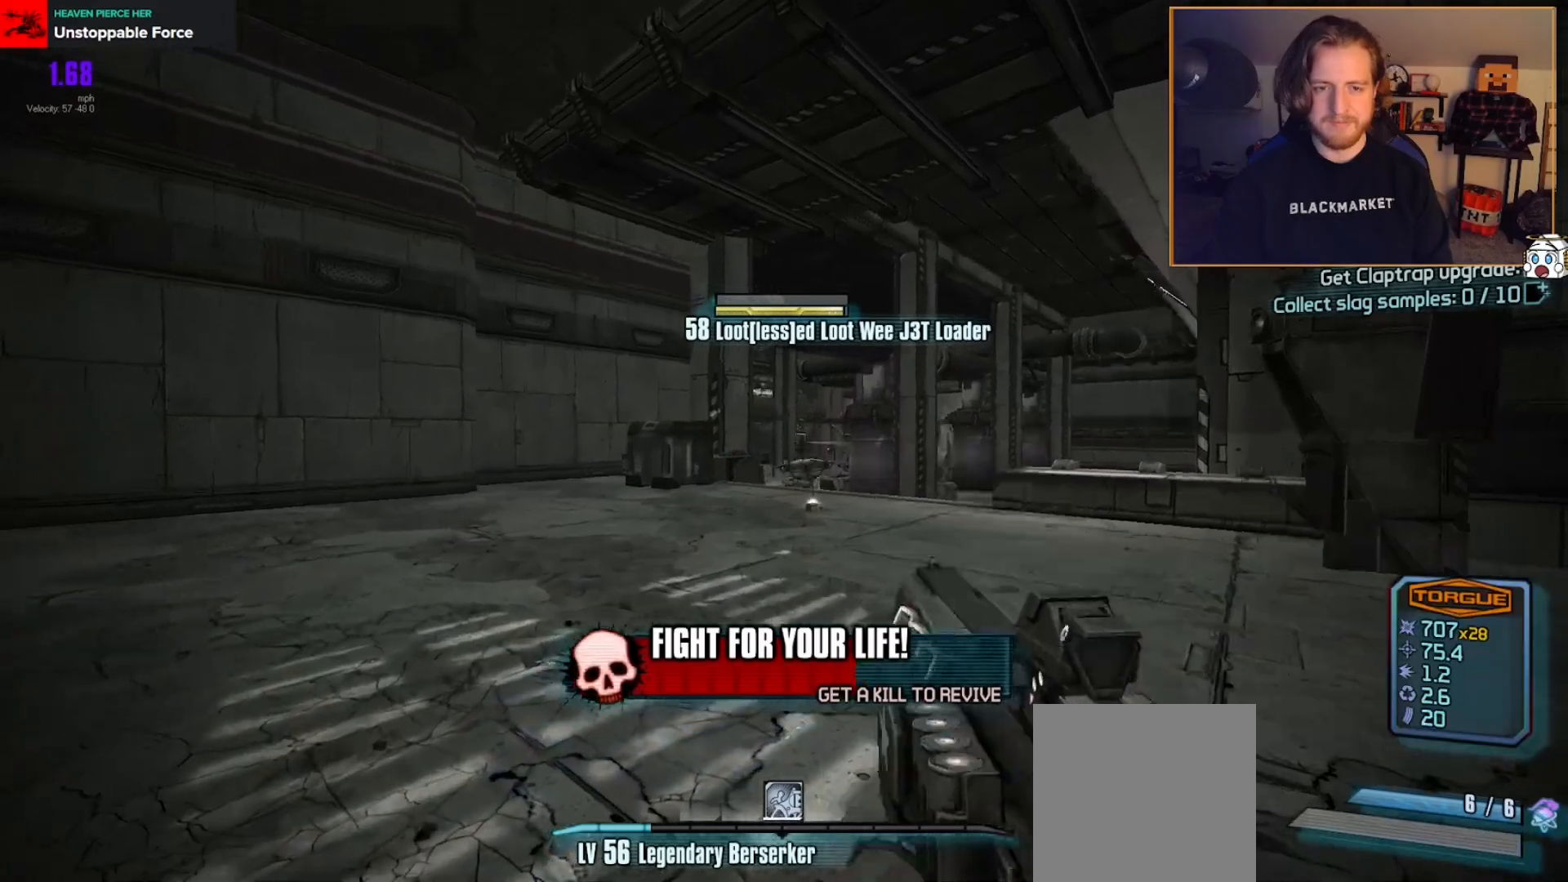
{"dt_ms": 500, "buttons": [], "left_stick": "up", "right_stick": "down-right", "events": [[267, "right_stick", "right"], [367, "right_stick", "down-right"]]}
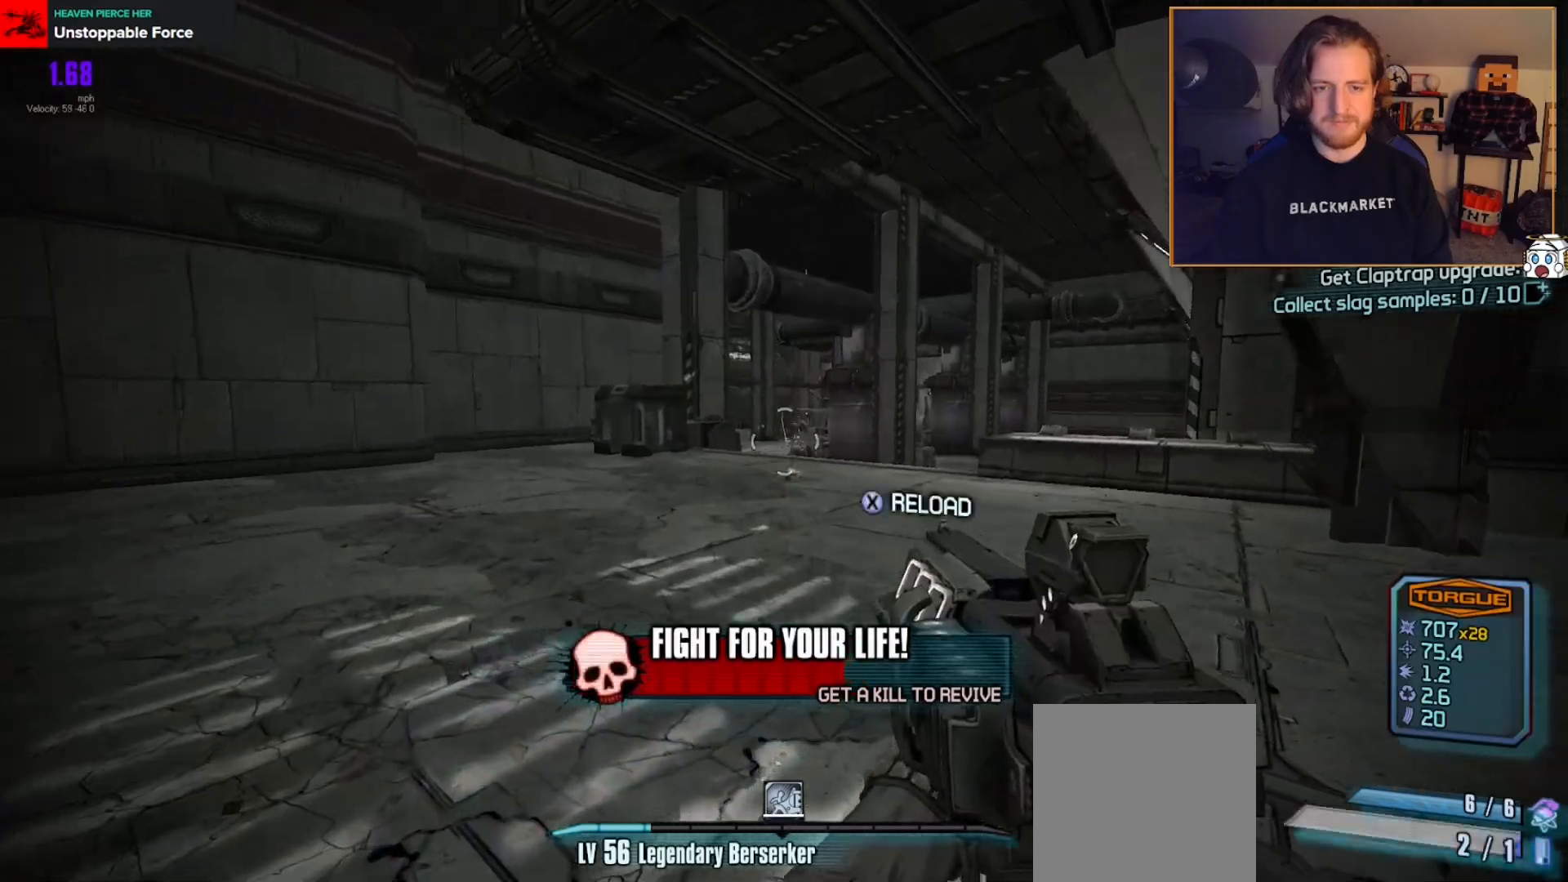
{"dt_ms": 500, "buttons": [], "left_stick": "up", "right_stick": "center", "events": [[67, "right_stick", "center"], [283, "right_stick", "right"], [367, "right_stick", "center"]]}
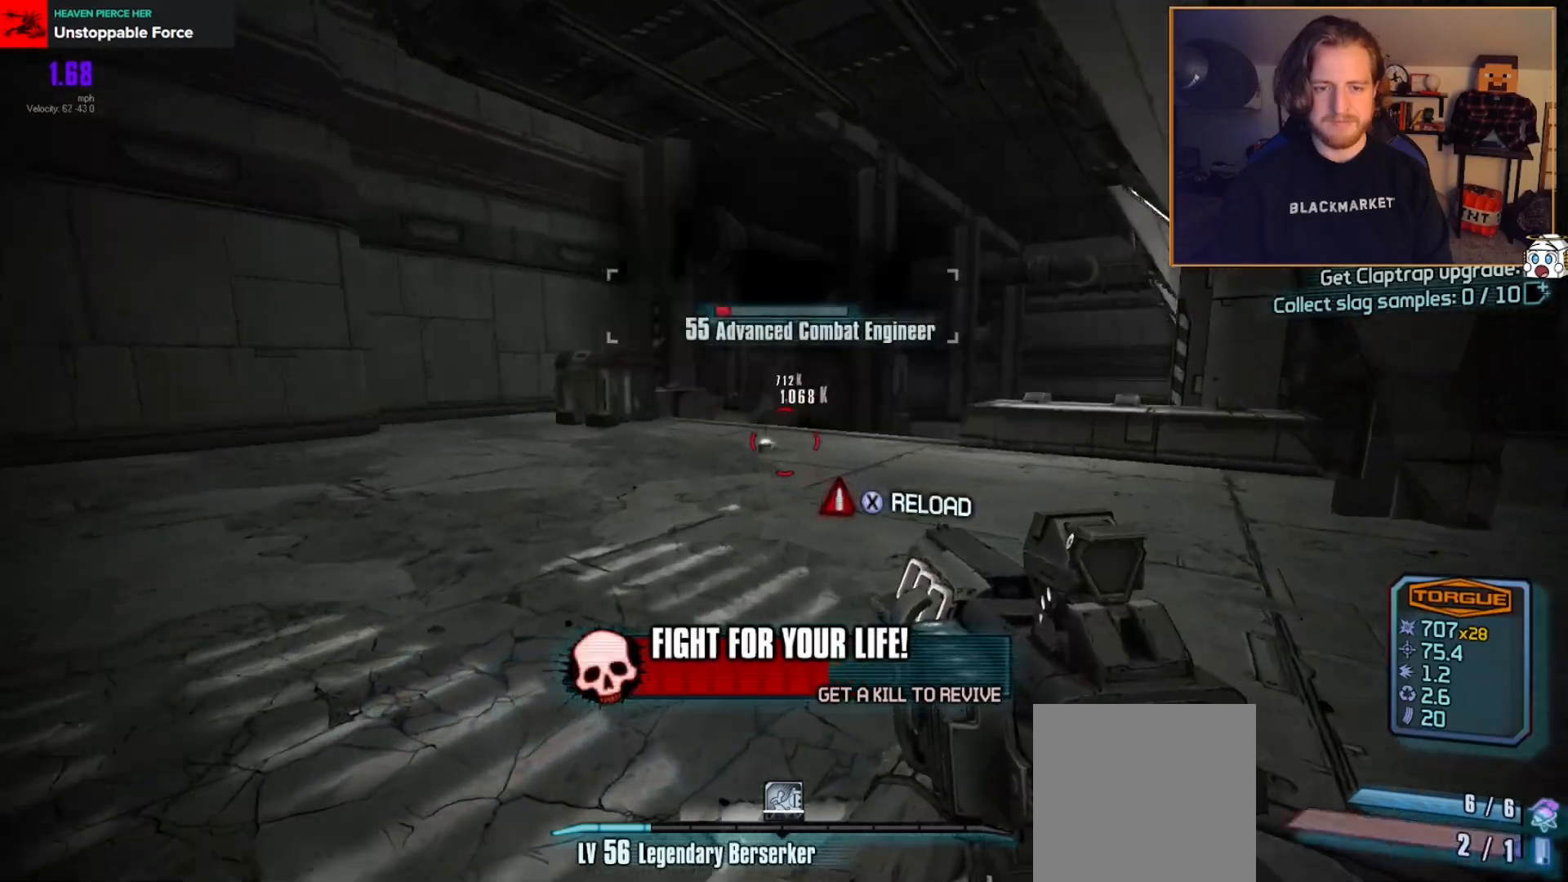
{"dt_ms": 500, "buttons": [], "left_stick": "center", "right_stick": "center", "events": [[50, "X", "down"], [217, "left_stick", "center"], [483, "X", "up"]]}
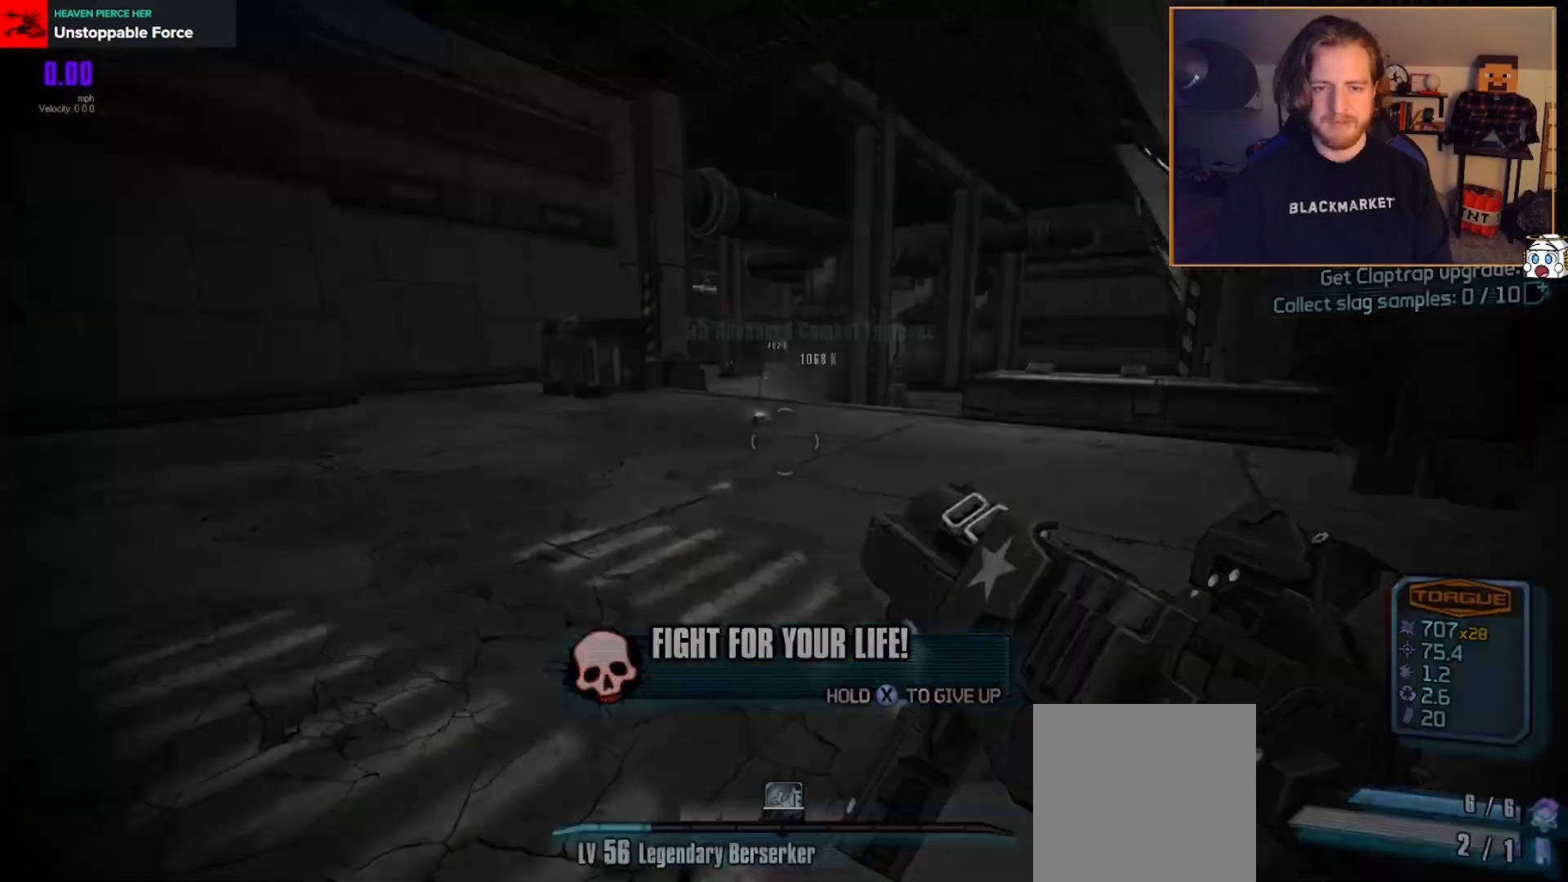
{"dt_ms": 500, "buttons": [], "left_stick": "center", "right_stick": "center", "events": []}
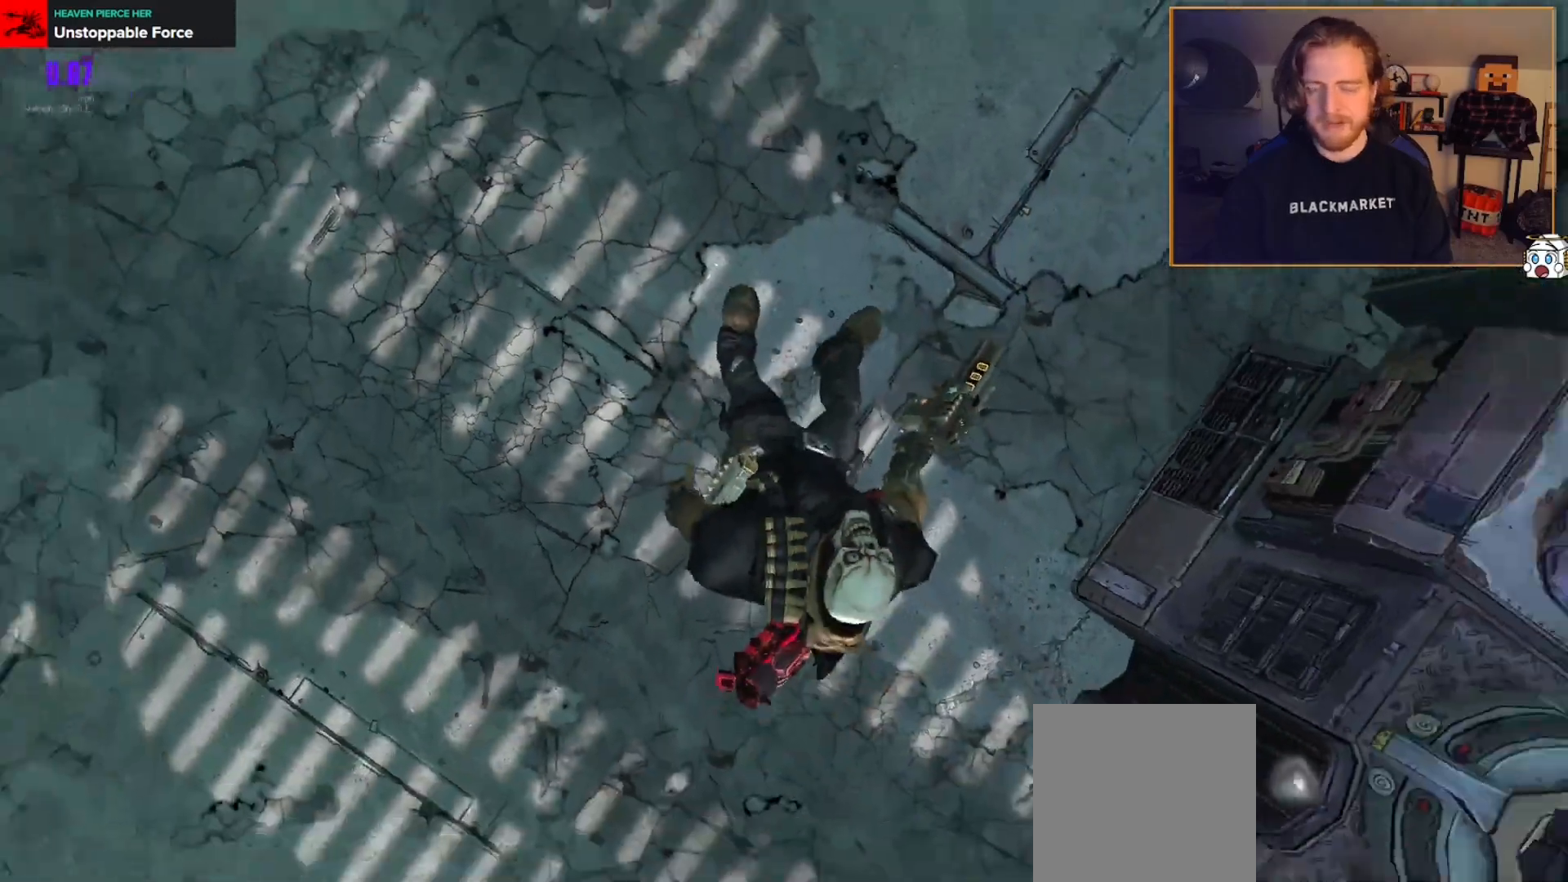
{"dt_ms": 500, "buttons": [], "left_stick": "center", "right_stick": "center", "events": []}
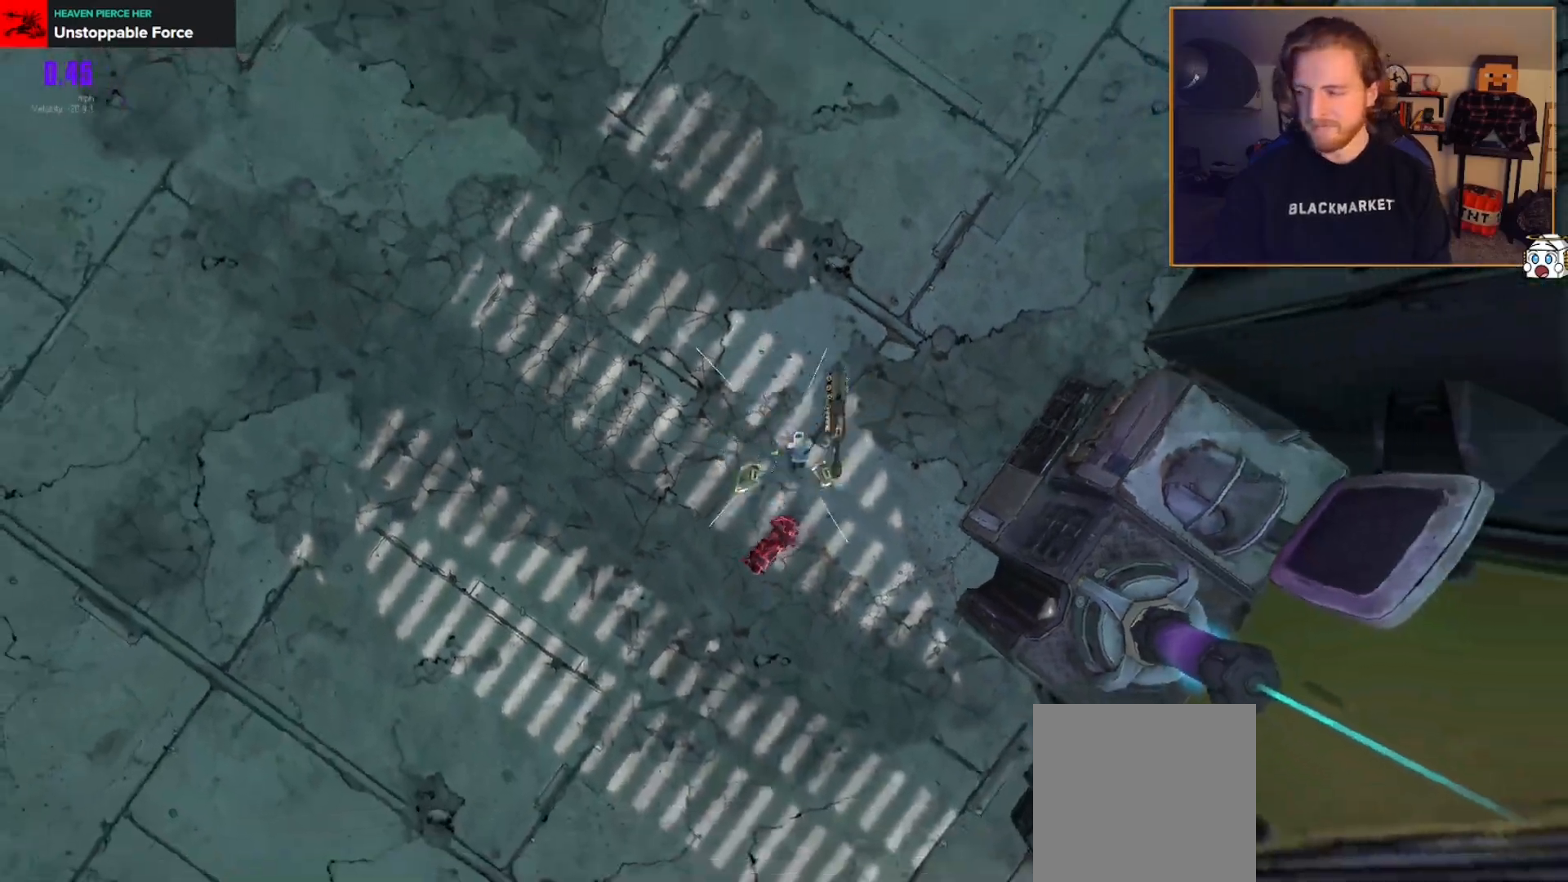
{"dt_ms": 500, "buttons": [], "left_stick": "down-left", "right_stick": "center", "events": [[33, "left_stick", "down"], [150, "DPAD_LEFT", "down"], [217, "DPAD_LEFT", "up"], [217, "right_stick", "up-left"], [300, "DPAD_LEFT", "down"], [383, "DPAD_LEFT", "up"], [467, "left_stick", "down-left"], [483, "right_stick", "center"]]}
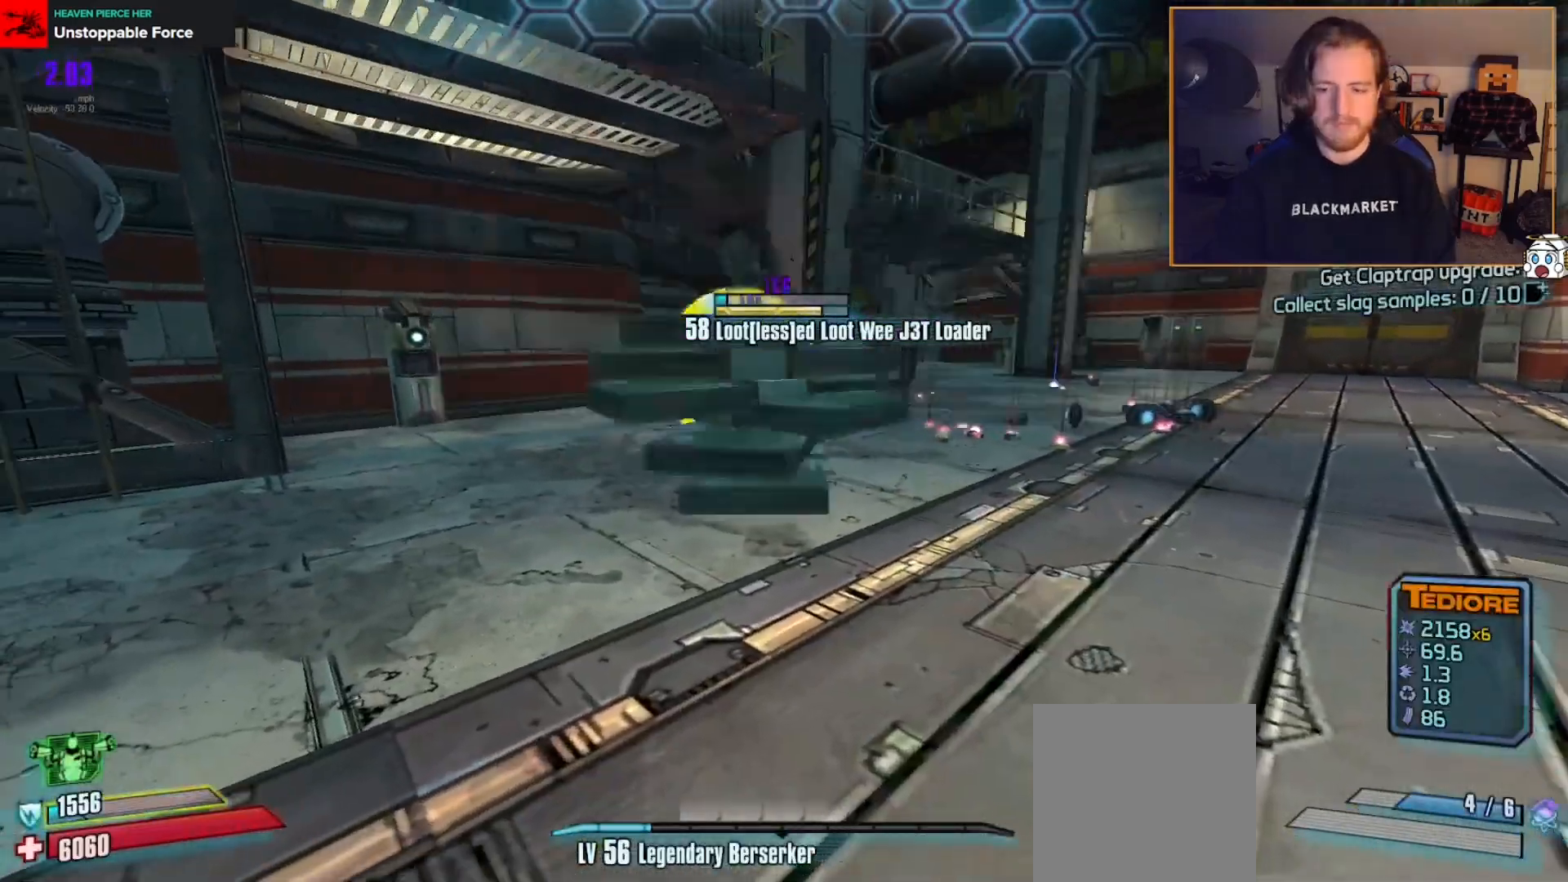
{"dt_ms": 500, "buttons": [], "left_stick": "down", "right_stick": "center", "events": [[50, "A", "down"], [167, "A", "up"], [167, "left_stick", "down"], [267, "R2", "down"], [267, "X", "down"], [417, "X", "up"], [450, "R2", "up"]]}
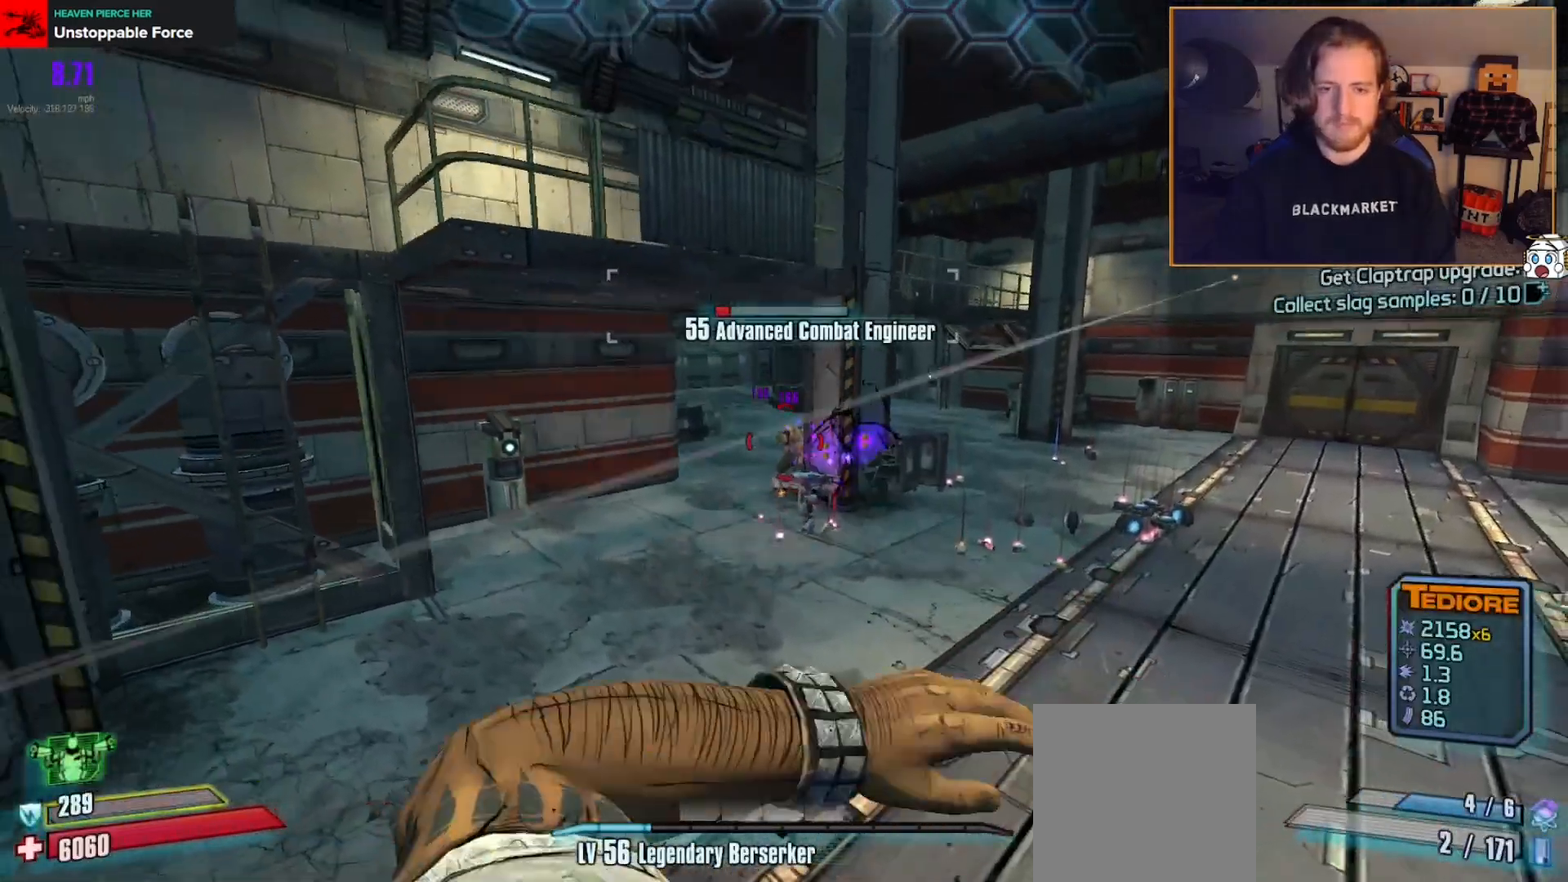
{"dt_ms": 500, "buttons": ["DPAD_UP"], "left_stick": "down", "right_stick": "center", "events": [[33, "X", "down"], [100, "X", "up"], [467, "DPAD_UP", "down"]]}
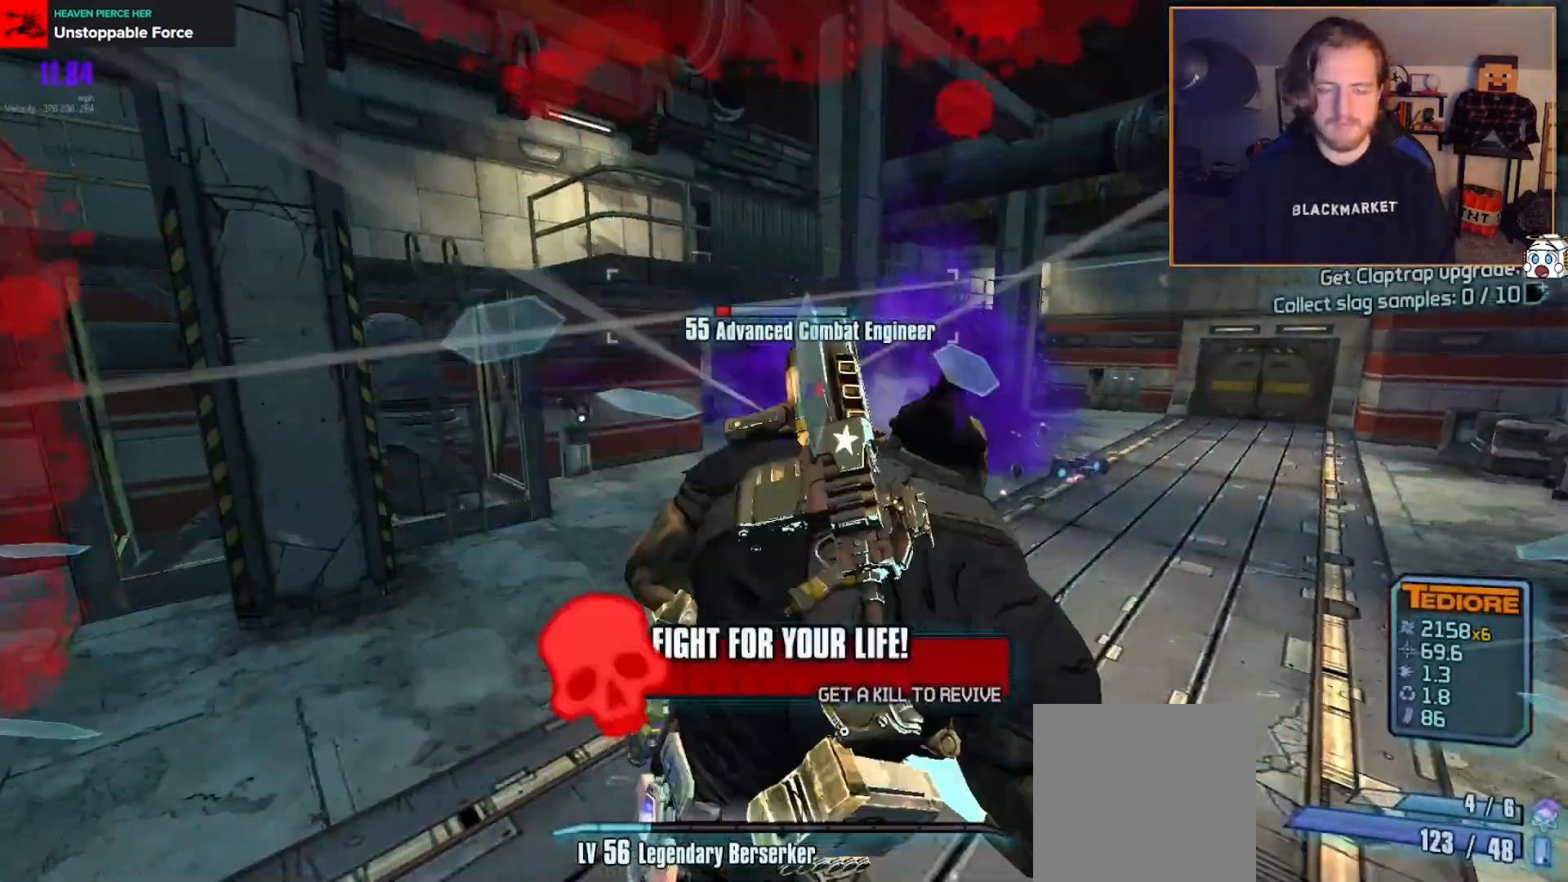
{"dt_ms": 500, "buttons": ["DPAD_LEFT"], "left_stick": "down", "right_stick": "center", "events": [[17, "DPAD_UP", "up"], [133, "right_stick", "up"], [300, "DPAD_LEFT", "down"], [333, "right_stick", "center"], [400, "DPAD_LEFT", "up"], [450, "DPAD_LEFT", "down"]]}
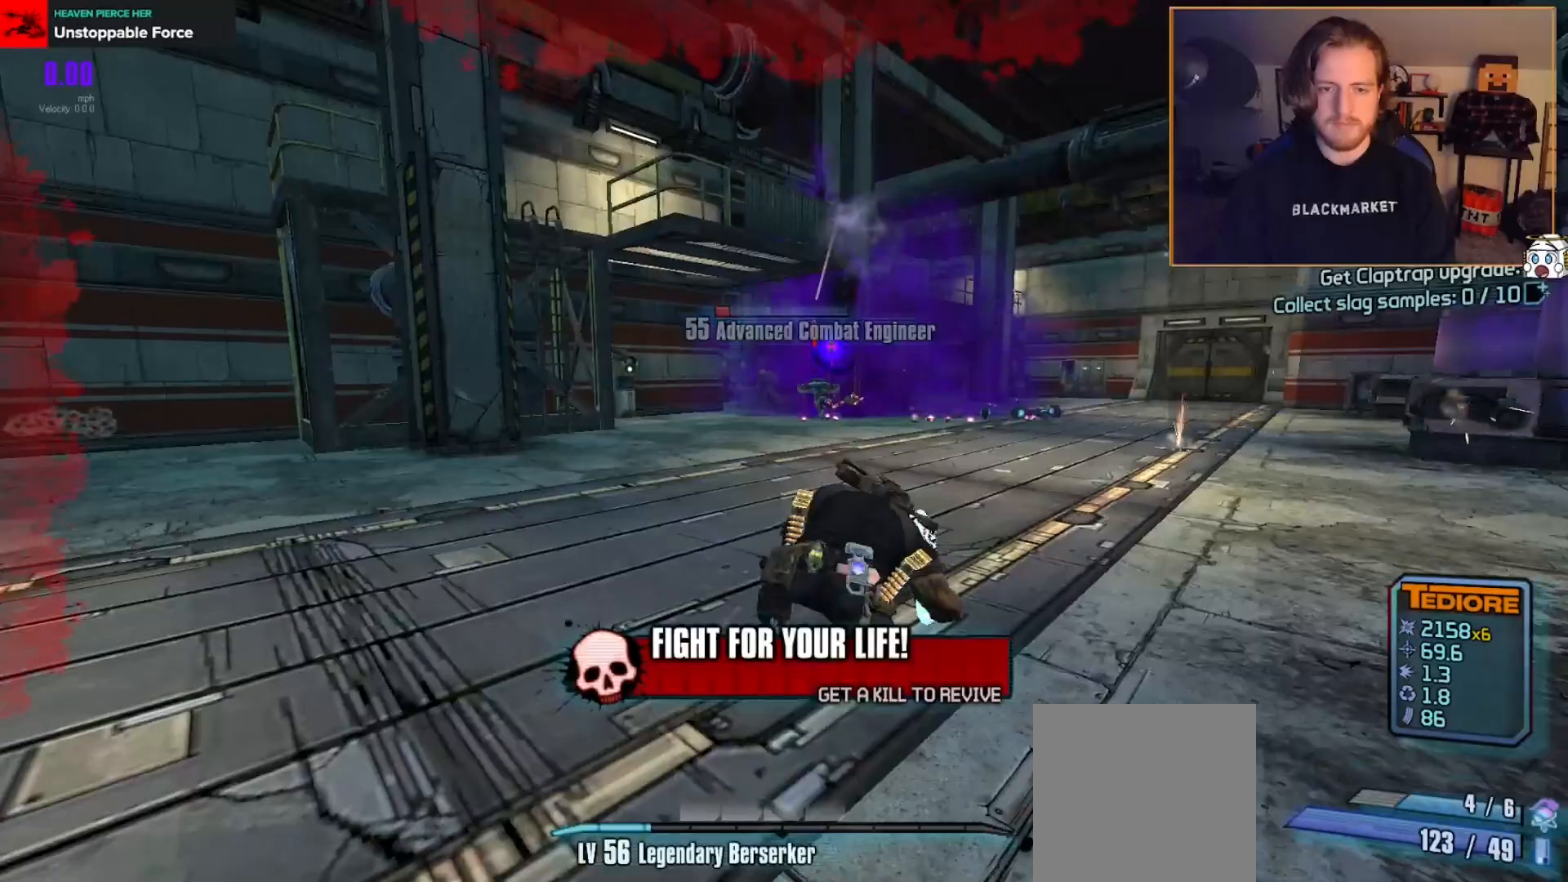
{"dt_ms": 1000, "buttons": [], "left_stick": "down", "right_stick": "up"}
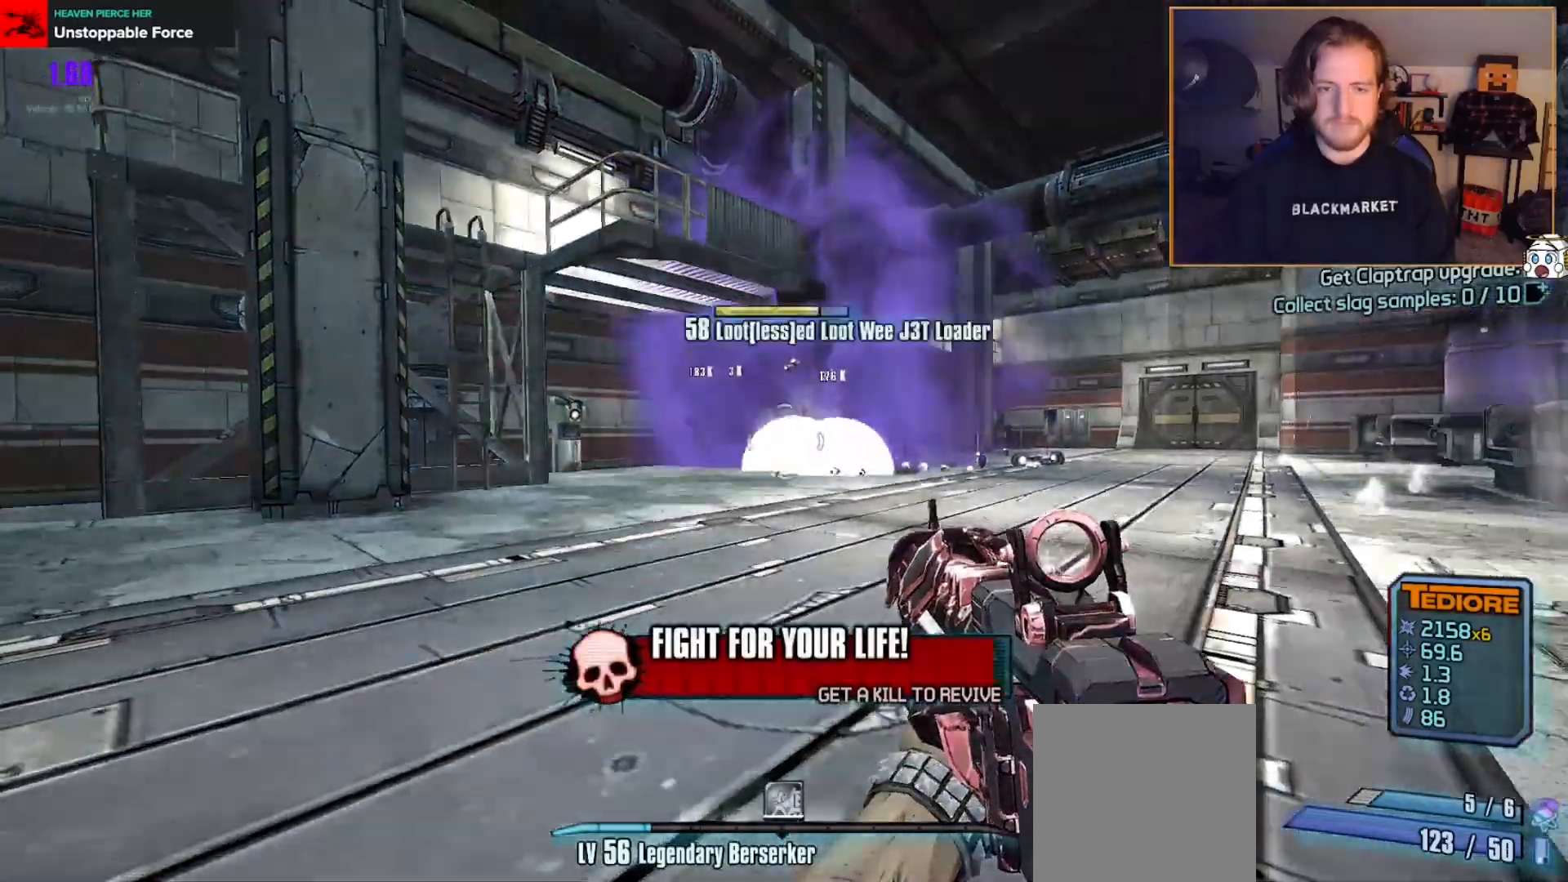
{"dt_ms": 500, "buttons": [], "left_stick": "up-left", "right_stick": "center", "events": [[50, "R2", "down"], [50, "right_stick", "center"], [83, "left_stick", "right"], [117, "X", "down"], [183, "R2", "up"], [217, "X", "up"], [233, "left_stick", "up"], [417, "right_stick", "up-right"], [483, "left_stick", "up-left"], [500, "right_stick", "center"]]}
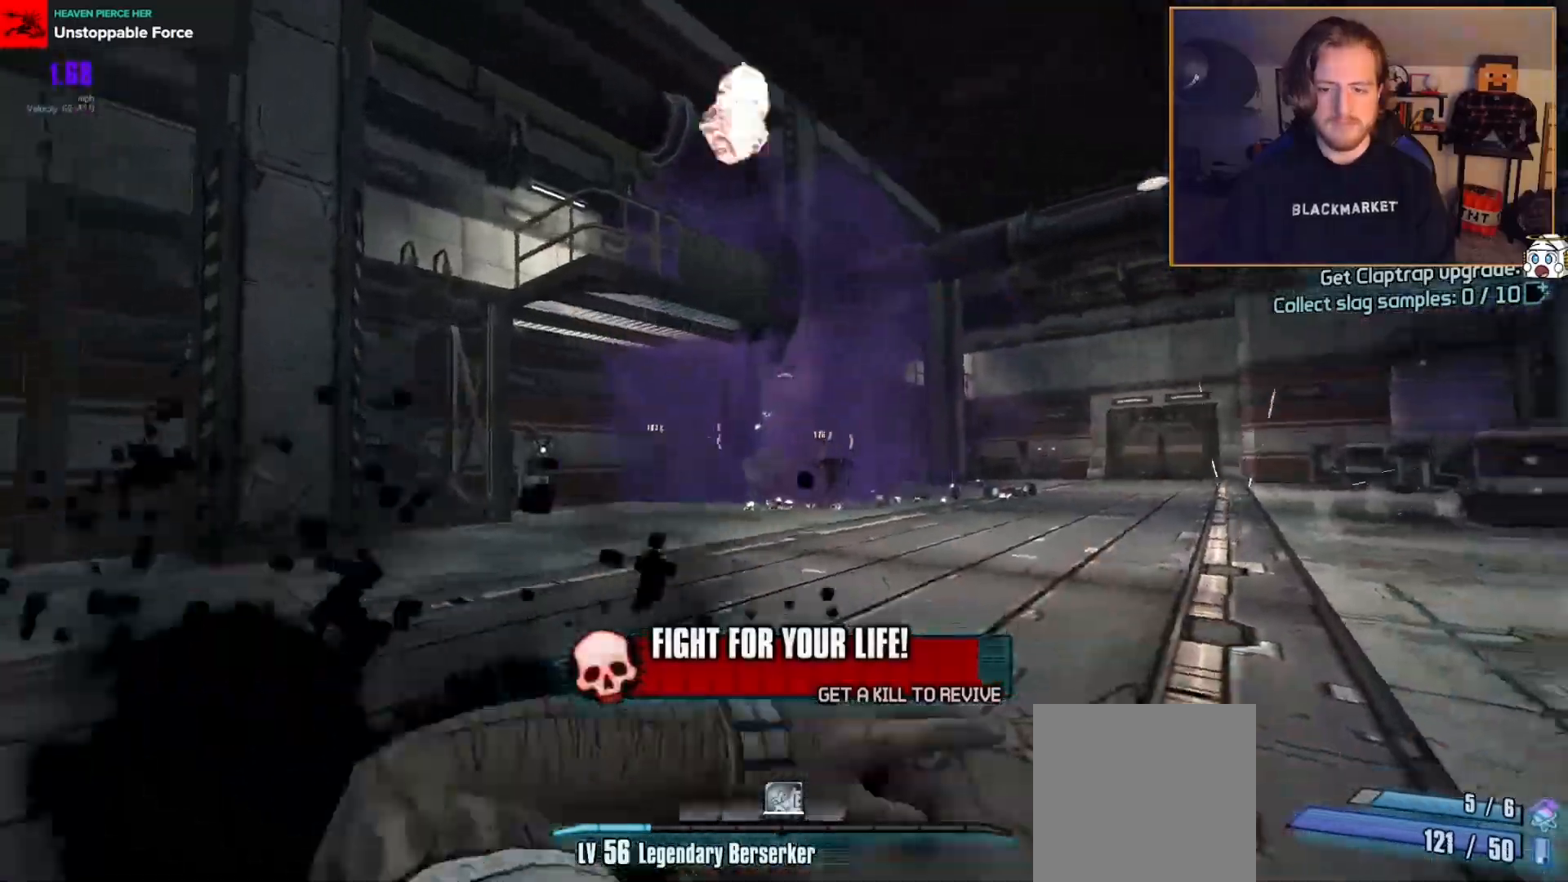
{"dt_ms": 500, "buttons": [], "left_stick": "down", "right_stick": "right", "events": [[17, "left_stick", "left"], [67, "left_stick", "down"], [283, "DPAD_UP", "down"], [350, "DPAD_UP", "up"], [383, "right_stick", "right"], [433, "DPAD_UP", "down"], [500, "DPAD_UP", "up"]]}
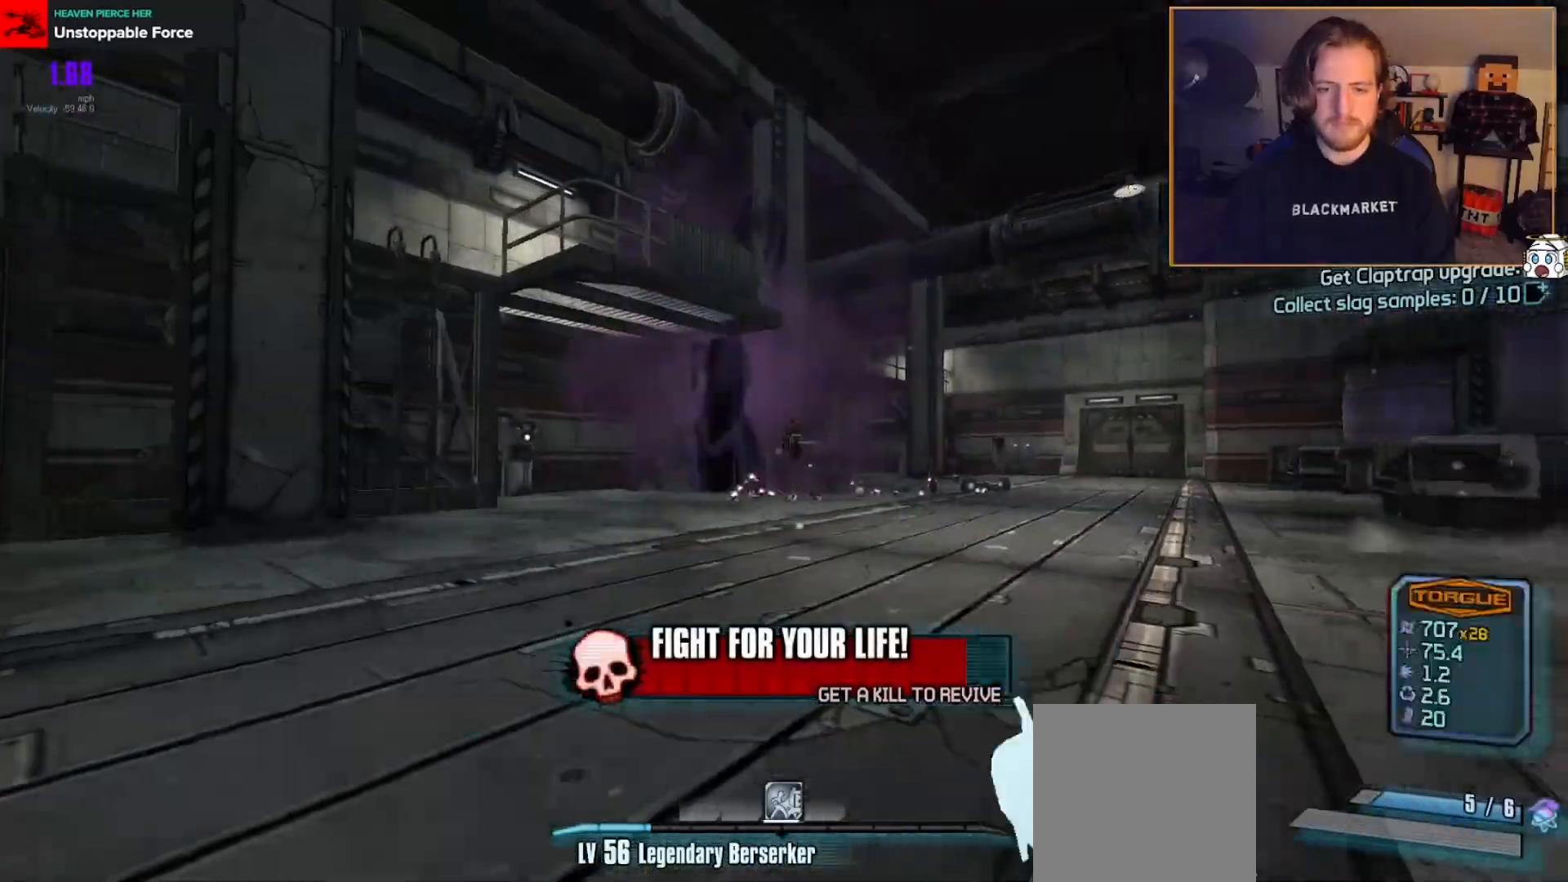
{"dt_ms": 500, "buttons": [], "left_stick": "up", "right_stick": "center", "events": [[50, "right_stick", "center"], [183, "left_stick", "up-right"], [300, "right_stick", "down-right"], [367, "left_stick", "up"], [383, "right_stick", "center"]]}
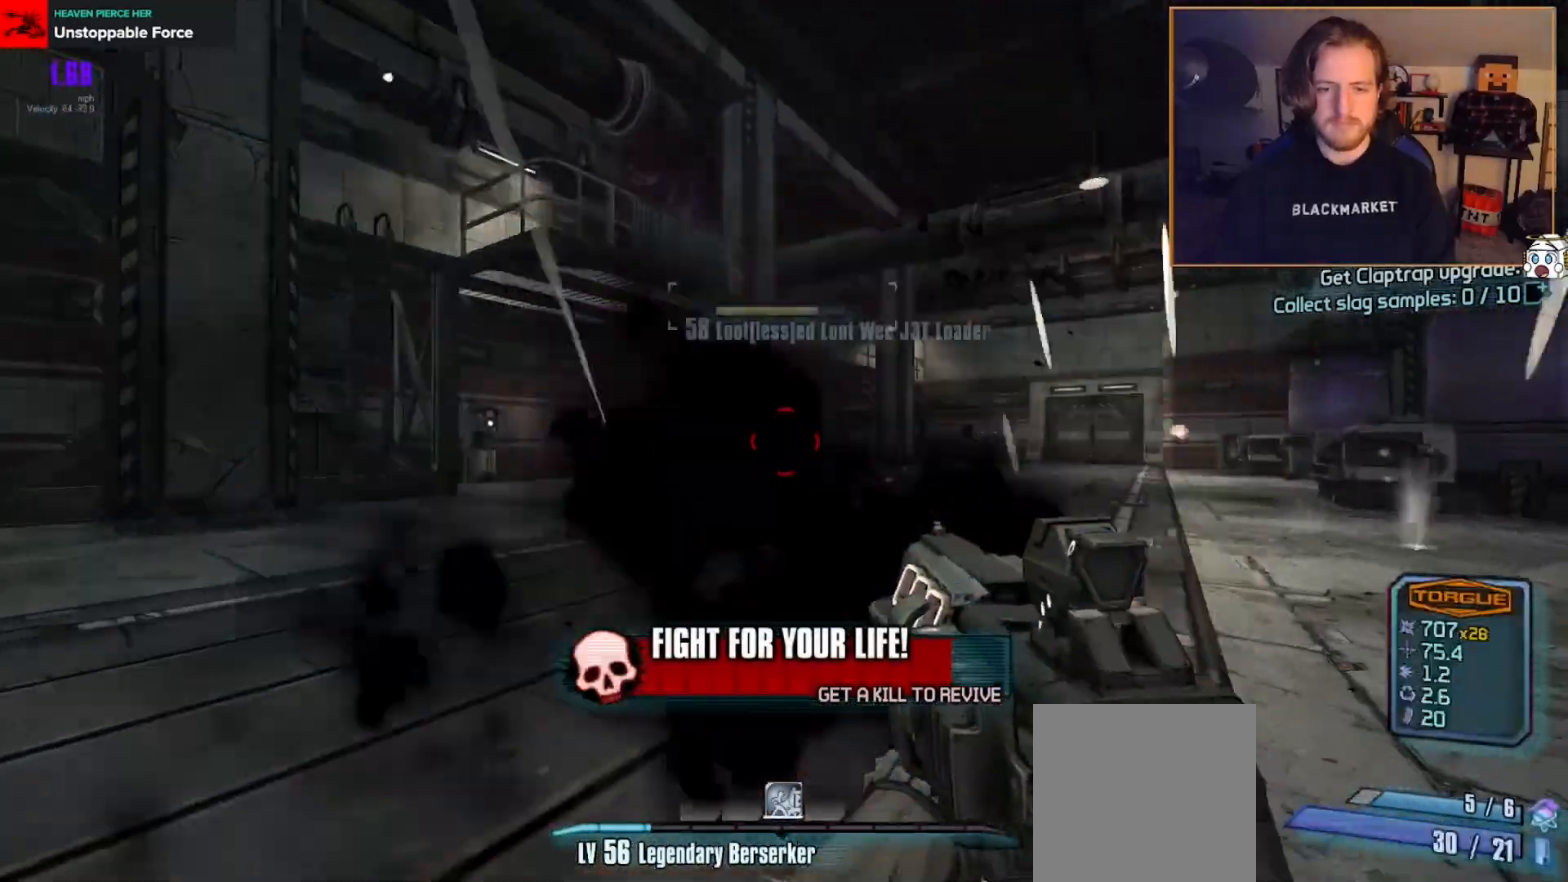
{"dt_ms": 500, "buttons": [], "left_stick": "up-left", "right_stick": "center", "events": [[17, "left_stick", "up-left"], [117, "left_stick", "up"], [400, "left_stick", "up-left"]]}
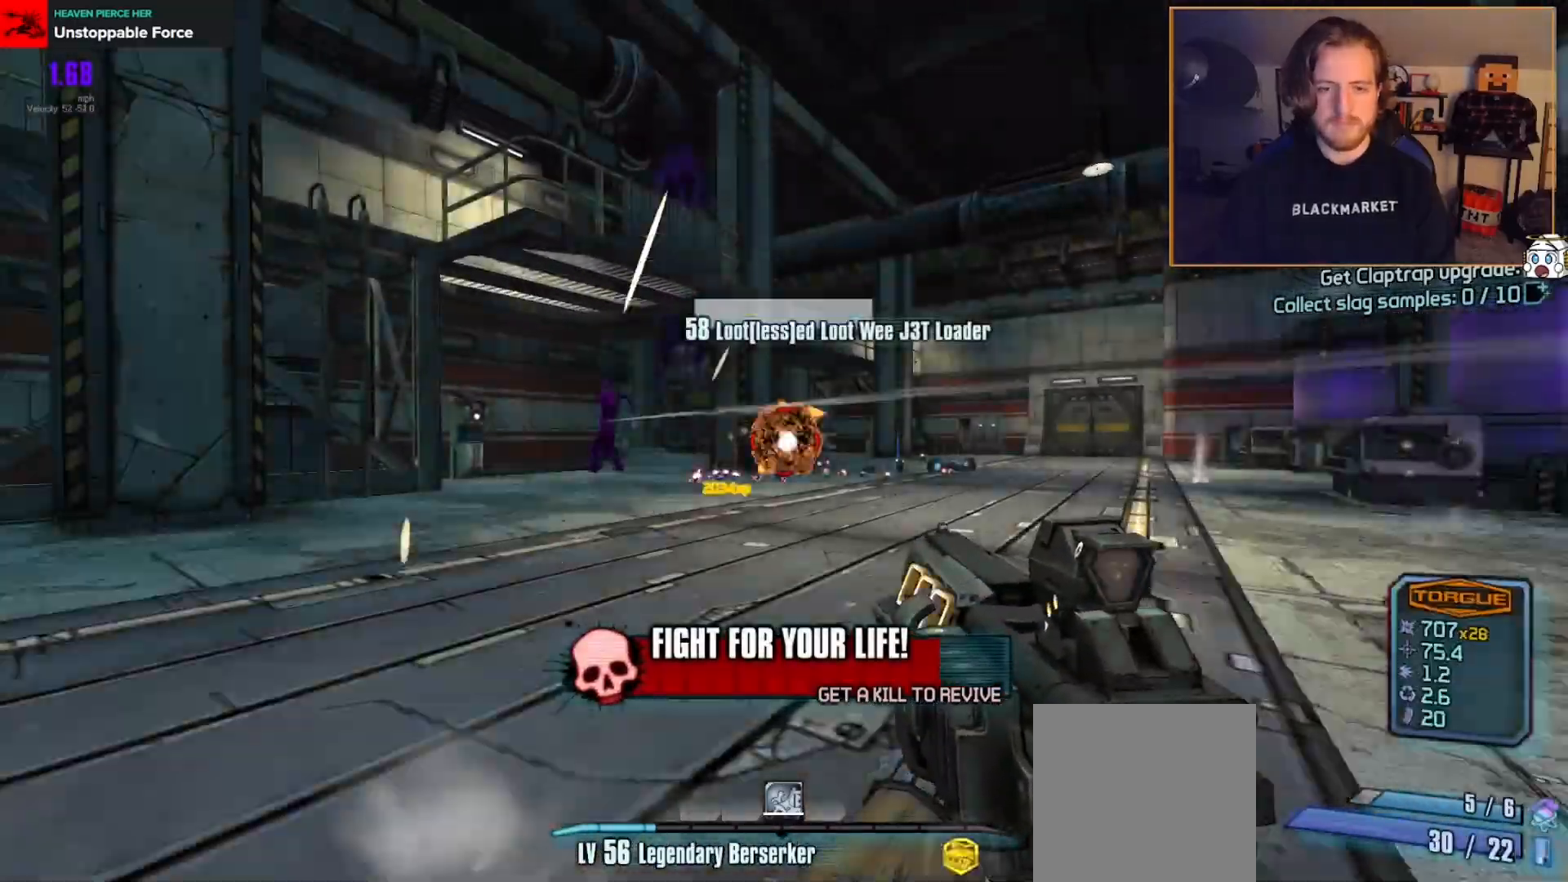
{"dt_ms": 500, "buttons": ["L3"], "left_stick": "up", "right_stick": "down", "events": [[117, "left_stick", "up"], [383, "L1", "down"], [400, "L1", "up"], [450, "right_stick", "down"], [483, "L3", "down"]]}
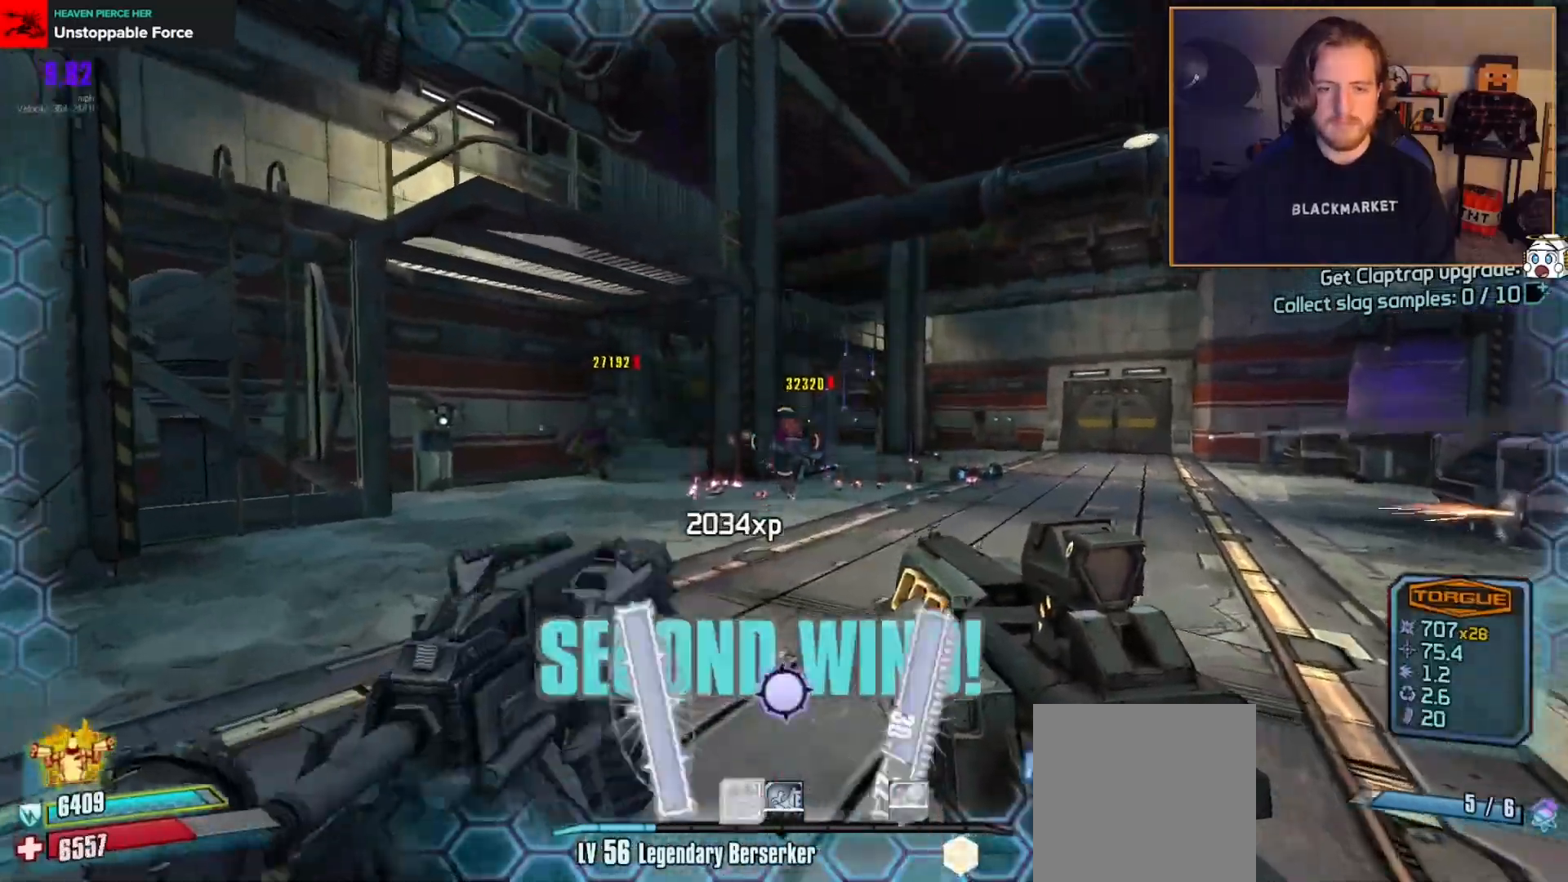
{"dt_ms": 500, "buttons": [], "left_stick": "right", "right_stick": "right", "events": [[83, "L3", "up"], [100, "right_stick", "center"], [183, "right_stick", "up-left"], [333, "left_stick", "up-right"], [367, "right_stick", "center"], [433, "left_stick", "right"], [450, "right_stick", "right"]]}
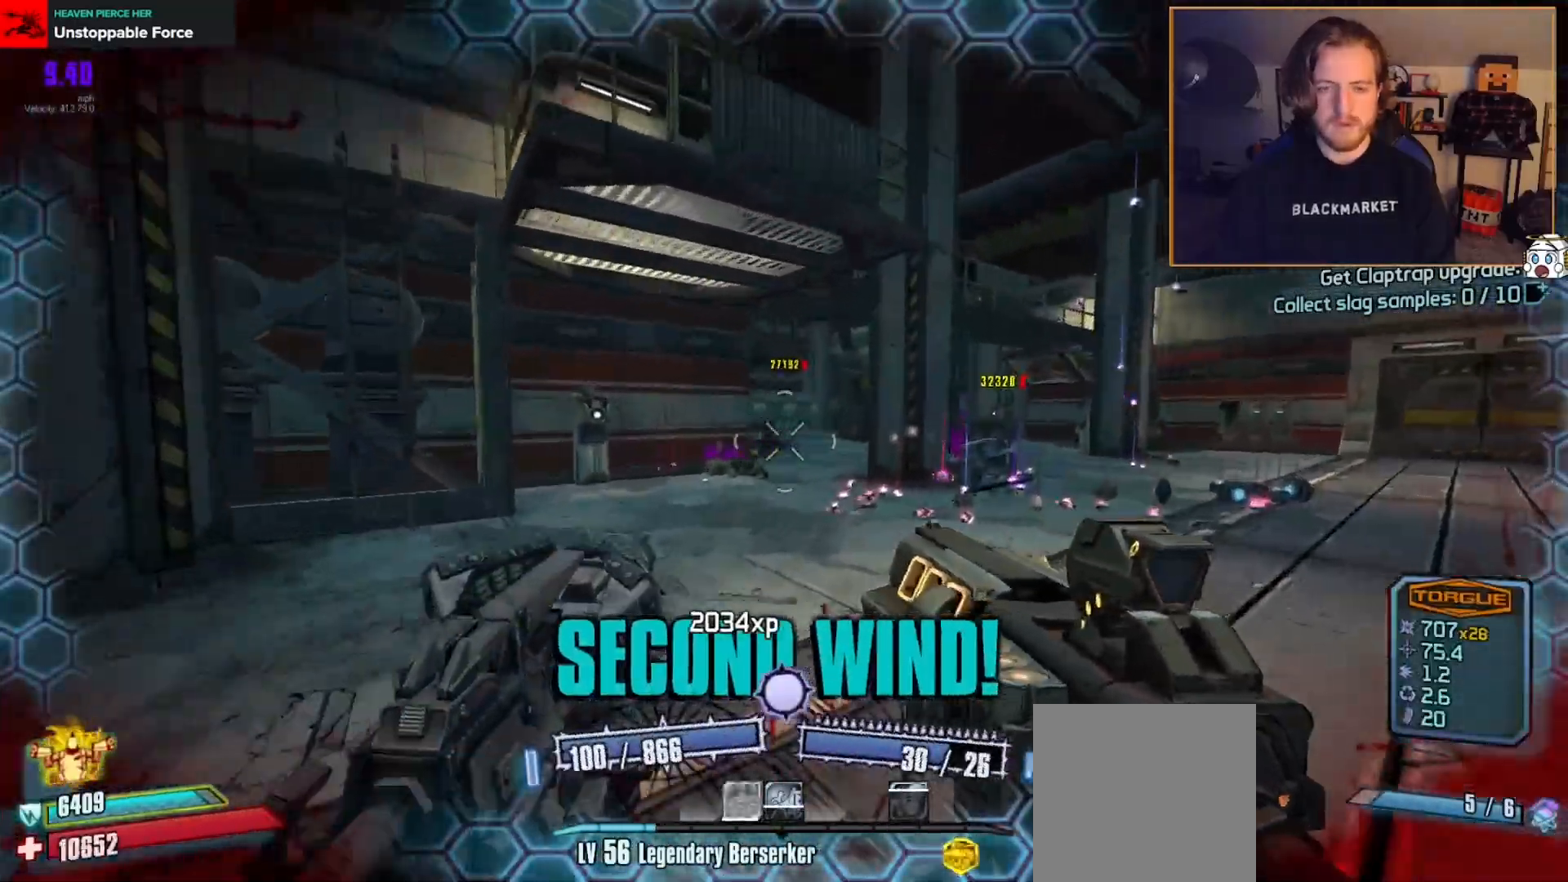
{"dt_ms": 500, "buttons": [], "left_stick": "up", "right_stick": "down-right", "events": [[117, "right_stick", "center"], [150, "left_stick", "up-right"], [267, "left_stick", "up"], [450, "right_stick", "down-right"]]}
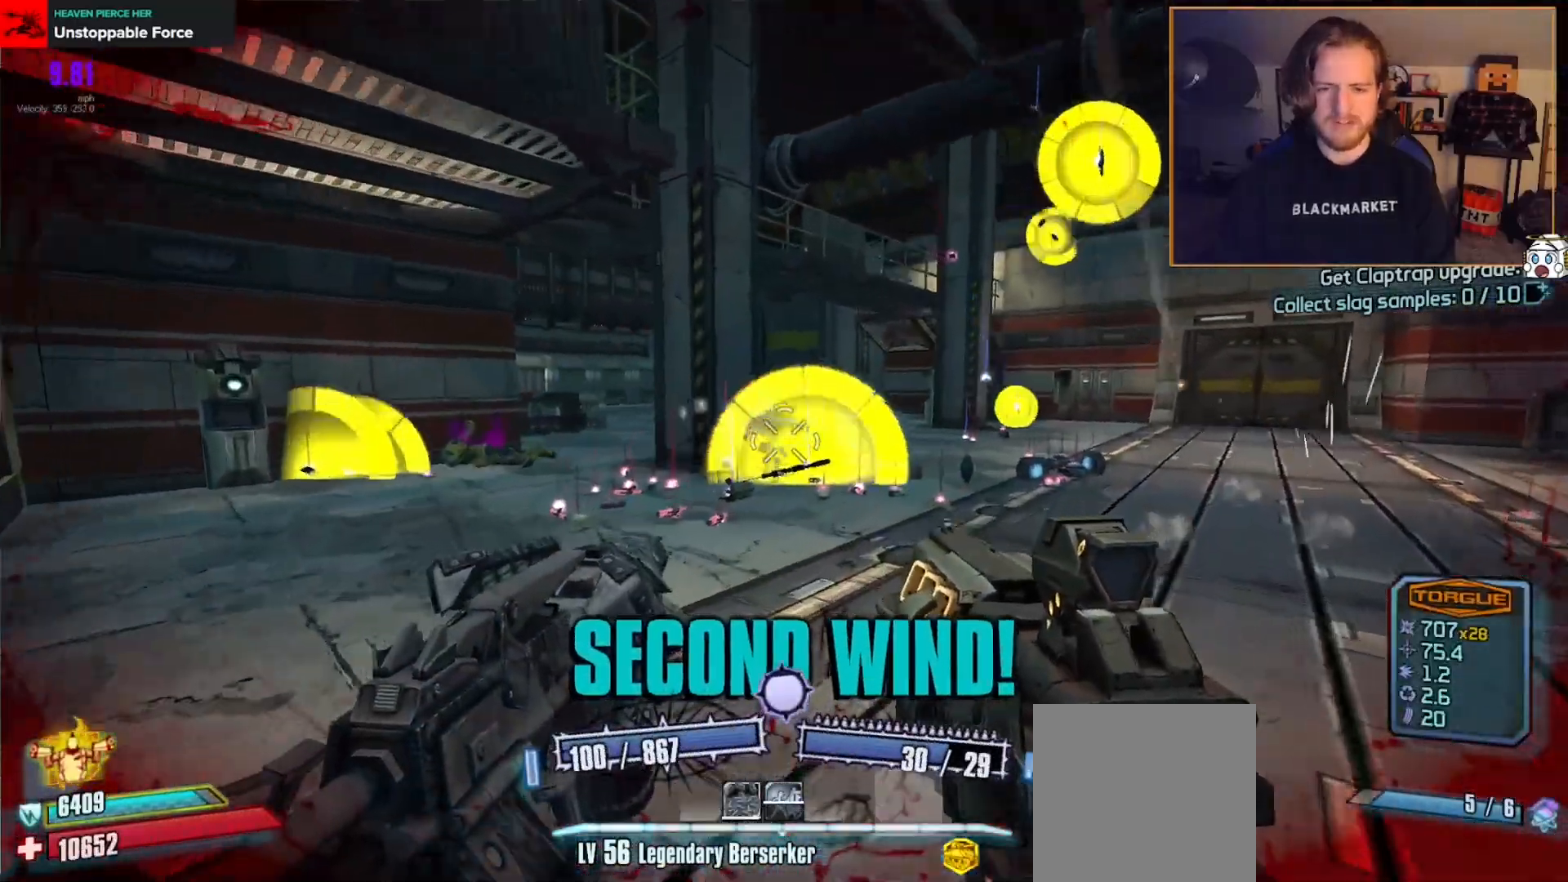
{"dt_ms": 500, "buttons": [], "left_stick": "up-left", "right_stick": "down", "events": [[67, "right_stick", "center"], [133, "left_stick", "up-left"], [200, "L3", "down"], [300, "L3", "up"], [300, "right_stick", "down"]]}
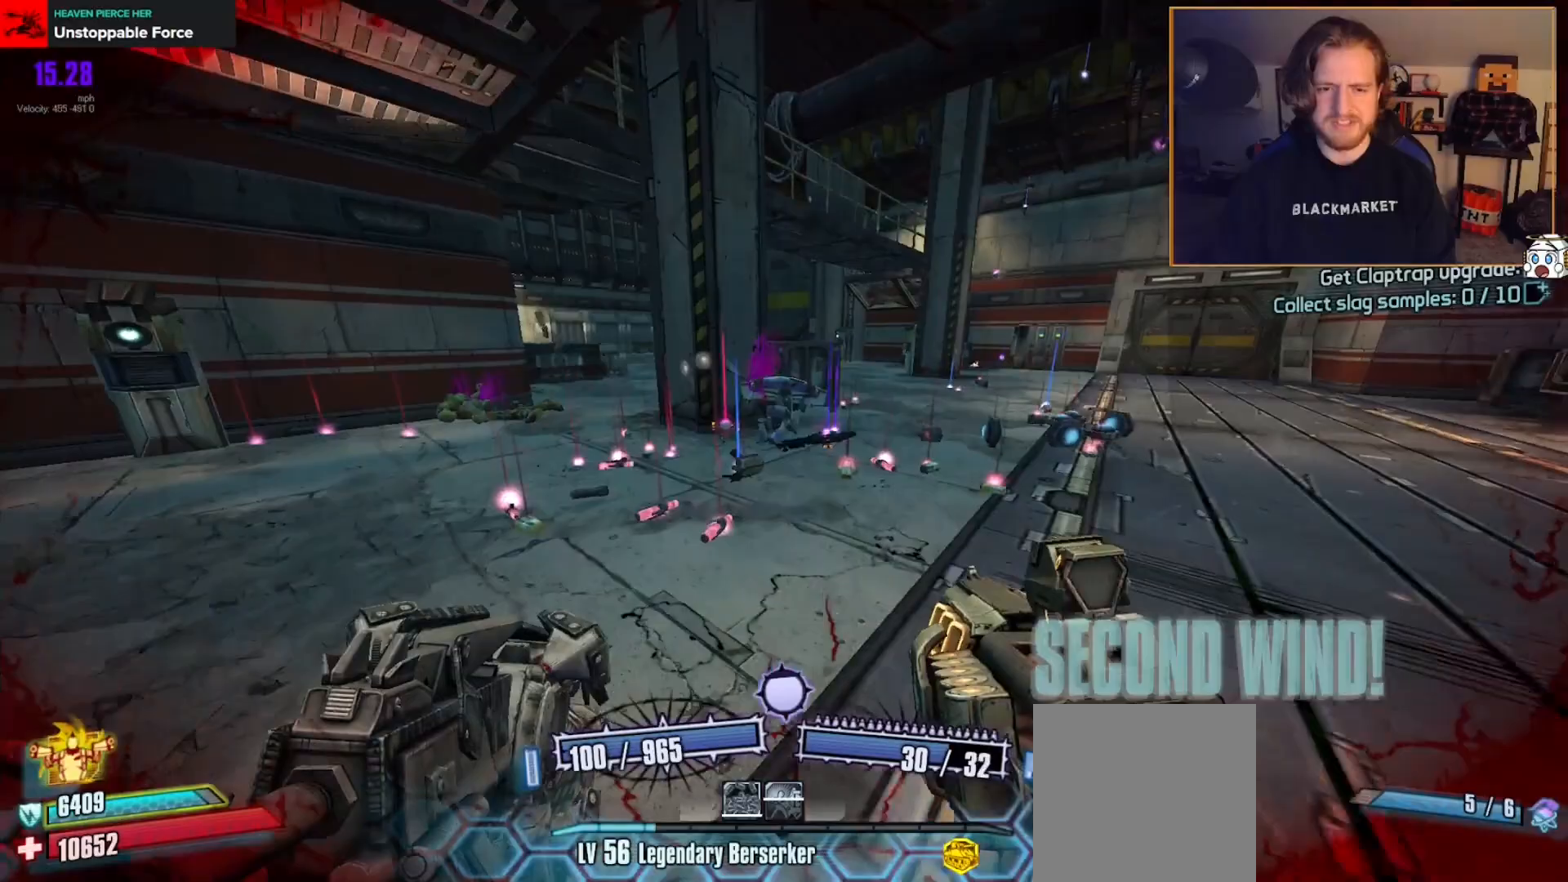
{"dt_ms": 500, "buttons": [], "left_stick": "up-left", "right_stick": "down-right", "events": [[33, "right_stick", "center"], [233, "left_stick", "up"], [233, "right_stick", "down-right"], [417, "left_stick", "up-left"]]}